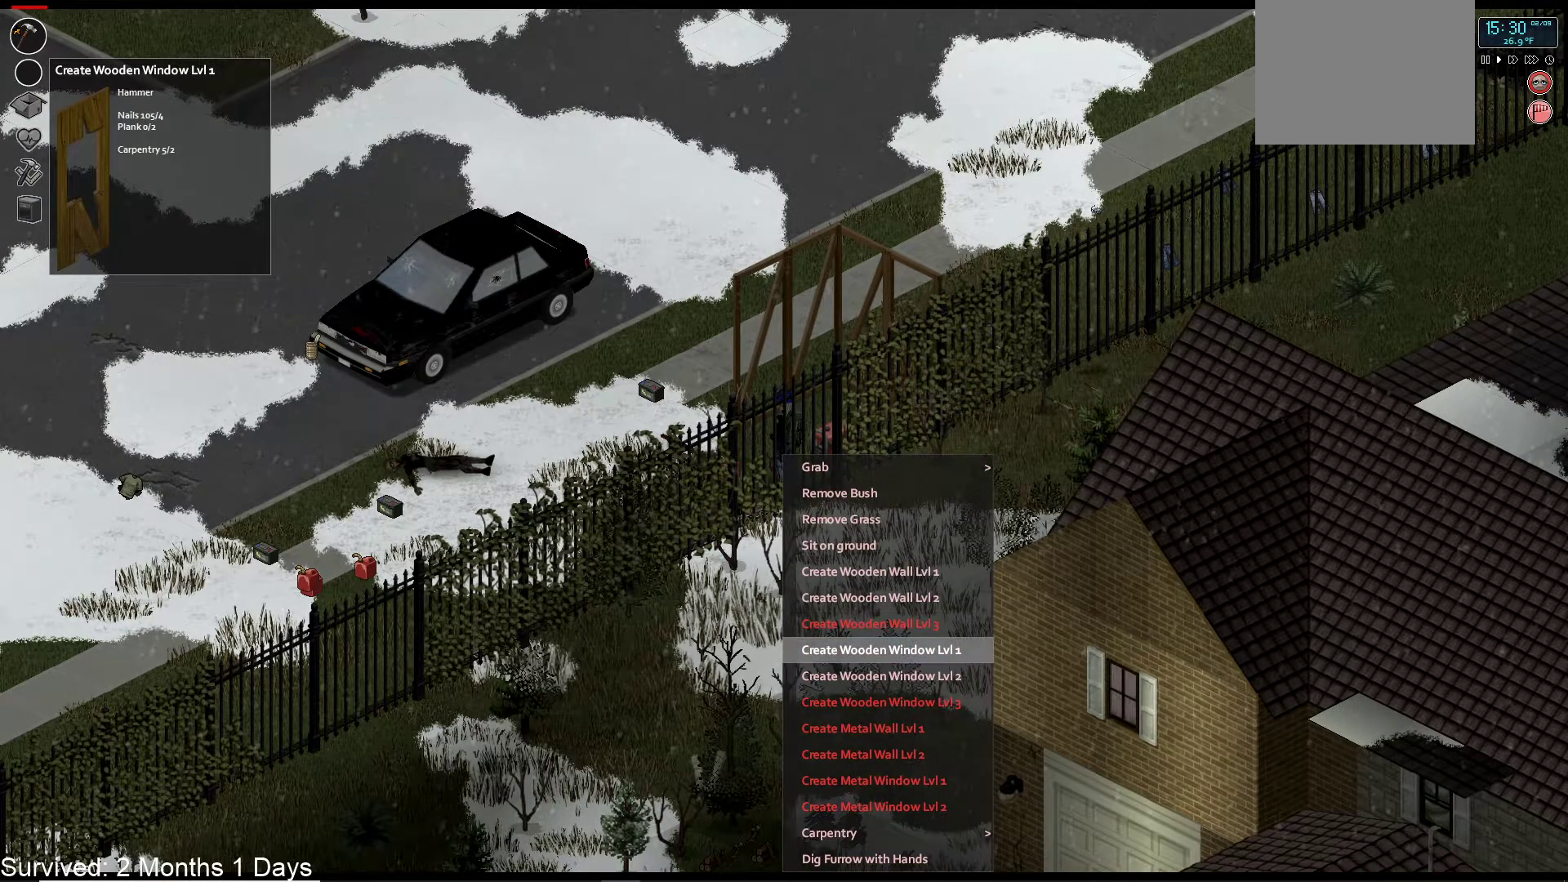
Gameplay with a controller (PlayStation layout); each line is a JSON object with the inputs held at the frame after it. "events" lists button and stick changes between this image and that frame as [ms after this image, input, new state], when the widget could be followed in between.
{"buttons": [], "left_stick": "center", "right_stick": "center", "events": [[233, "DPAD_DOWN", "down"], [367, "DPAD_DOWN", "up"]]}
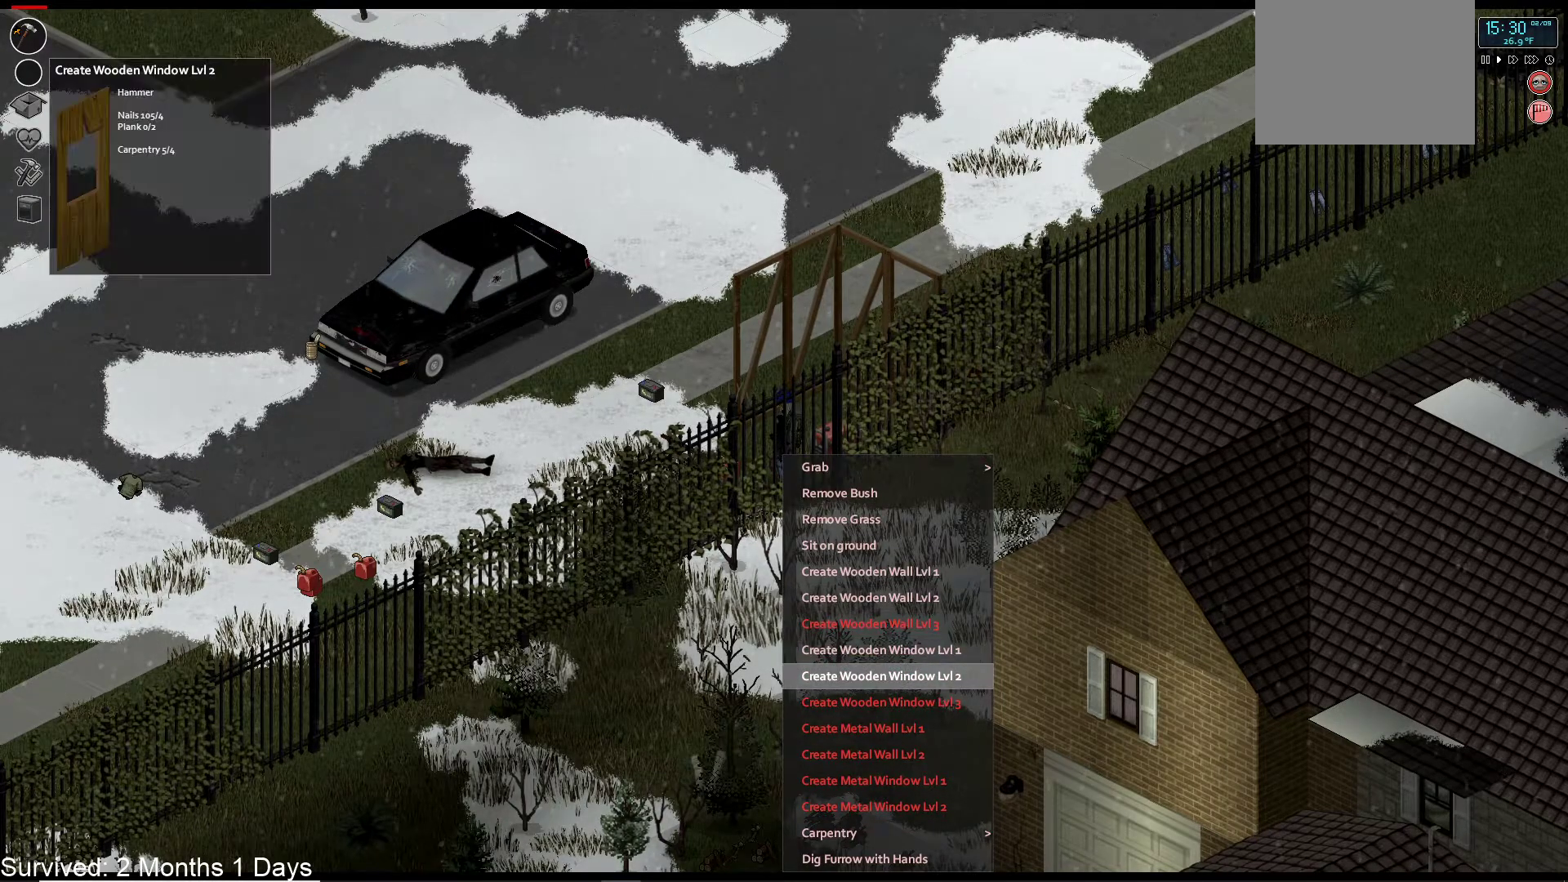
{"buttons": [], "left_stick": "center", "right_stick": "center", "events": []}
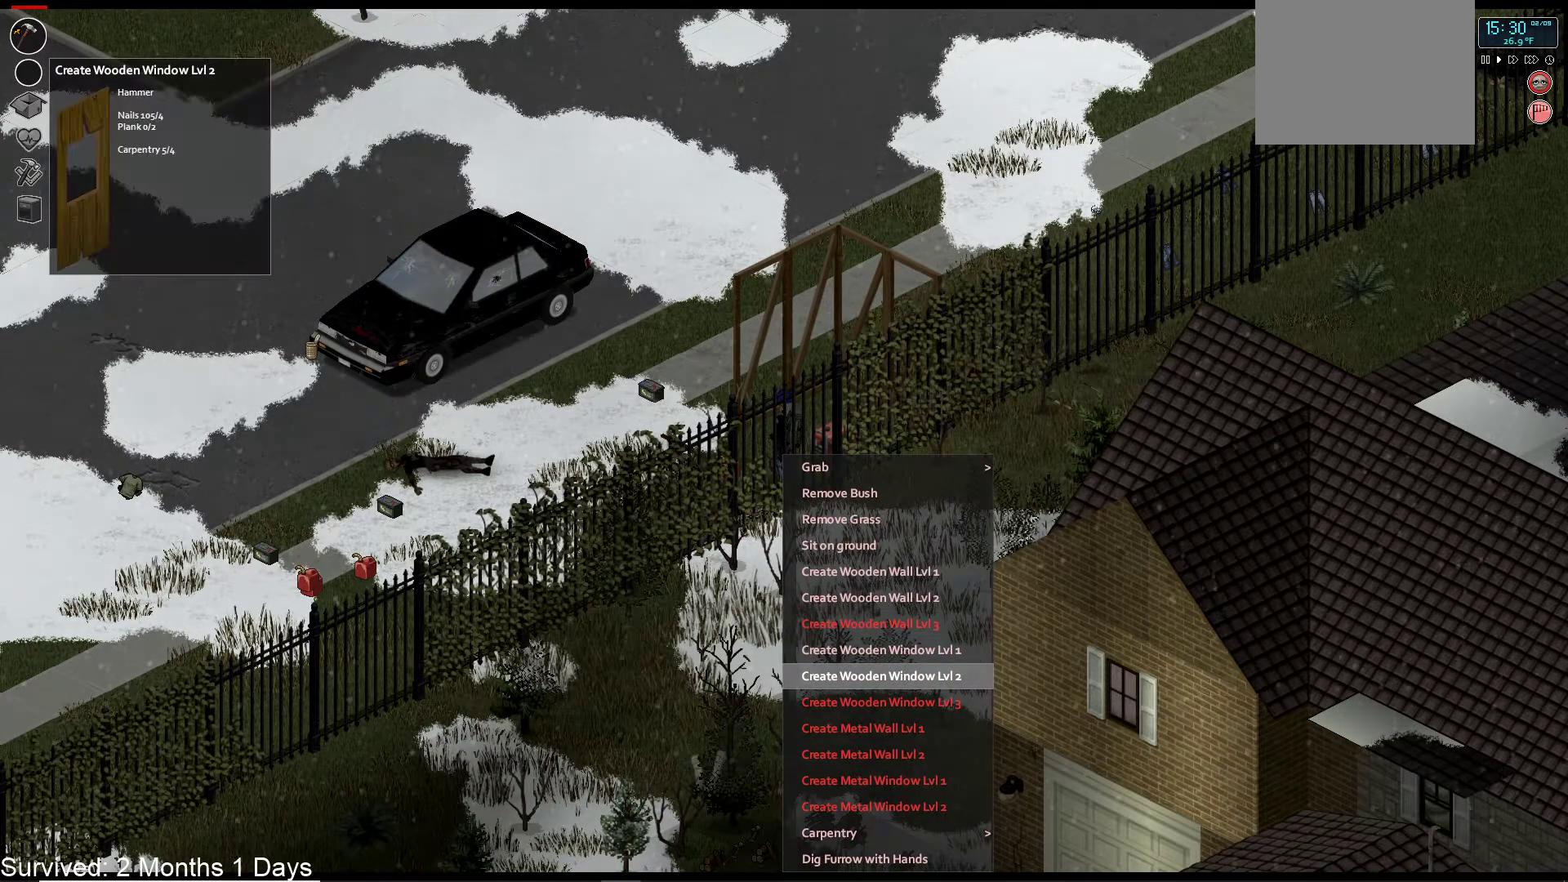
{"buttons": [], "left_stick": "center", "right_stick": "center", "events": [[200, "DPAD_DOWN", "down"], [283, "DPAD_DOWN", "up"], [400, "DPAD_DOWN", "down"], [483, "DPAD_DOWN", "up"]]}
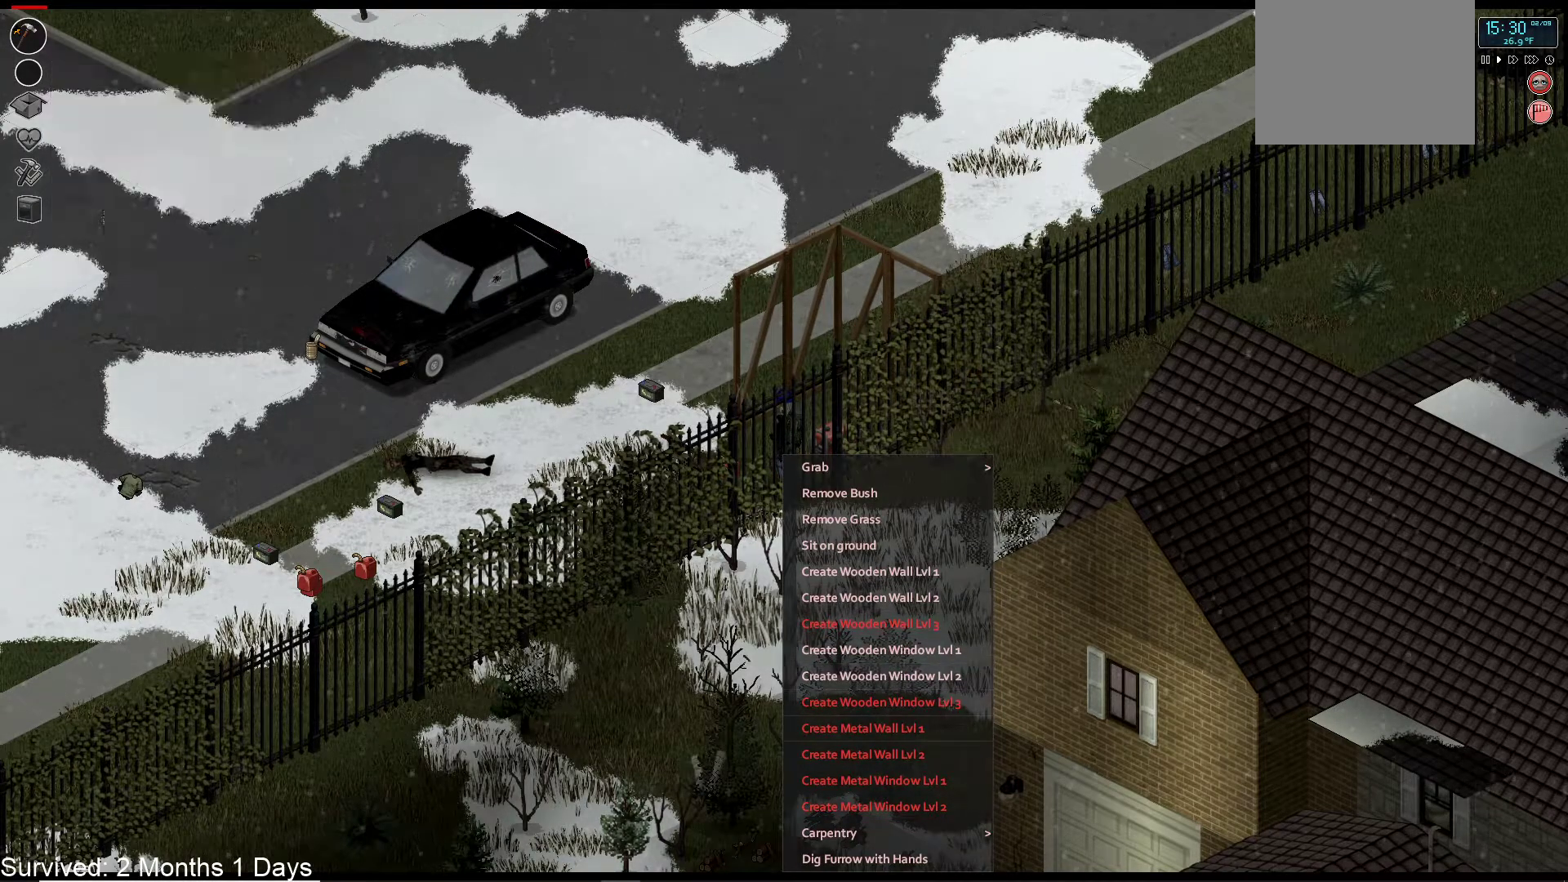
{"buttons": ["DPAD_DOWN"], "left_stick": "center", "right_stick": "center", "events": [[83, "DPAD_DOWN", "down"], [167, "DPAD_DOWN", "up"], [500, "DPAD_DOWN", "down"]]}
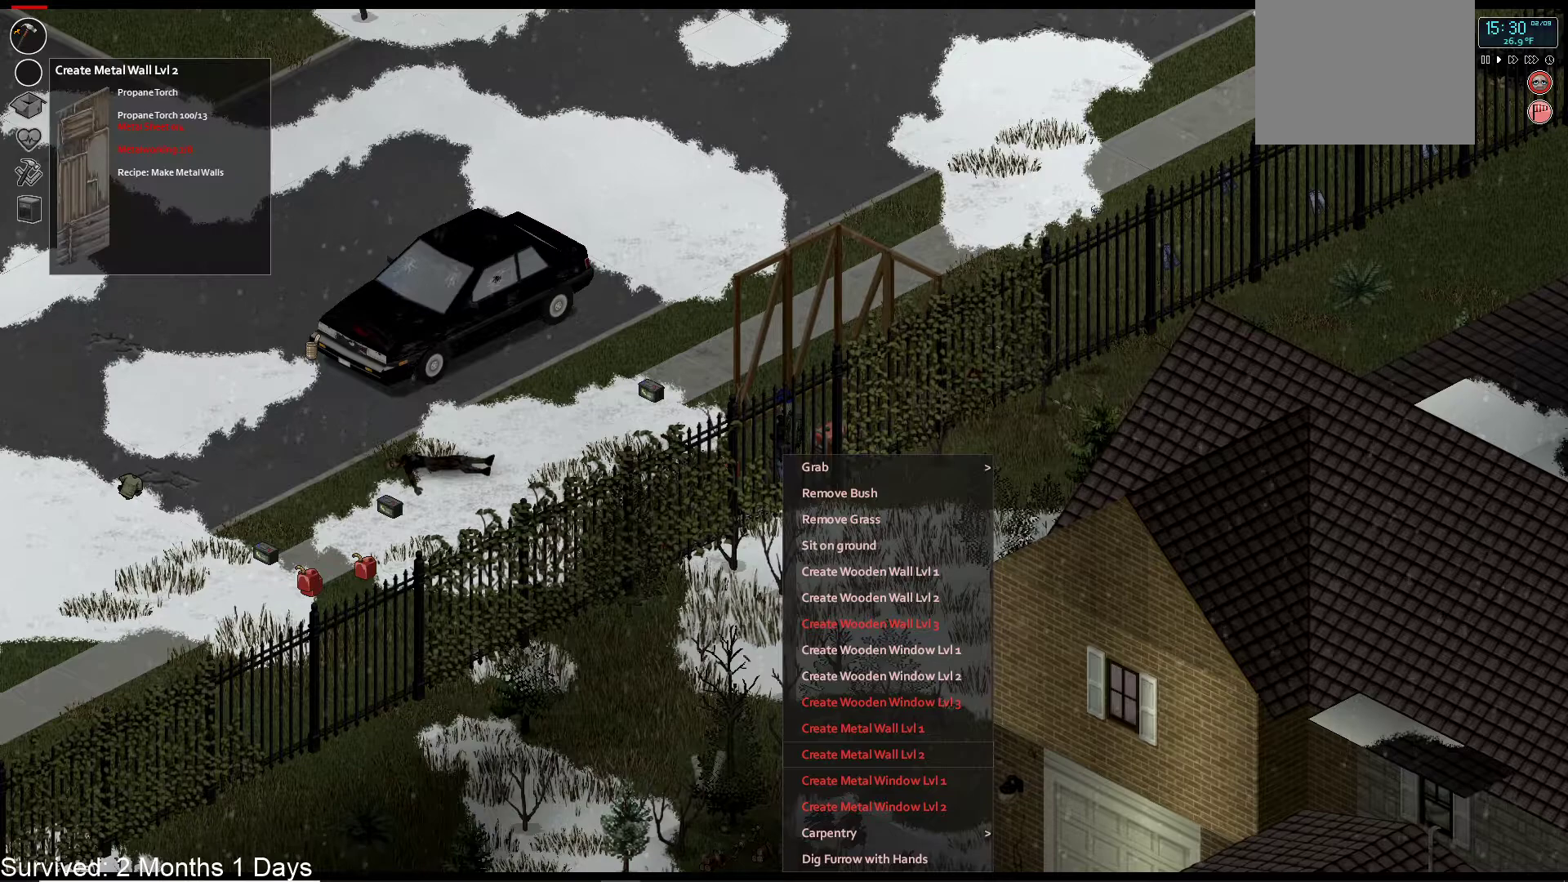
{"buttons": [], "left_stick": "center", "right_stick": "center", "events": [[117, "DPAD_DOWN", "up"]]}
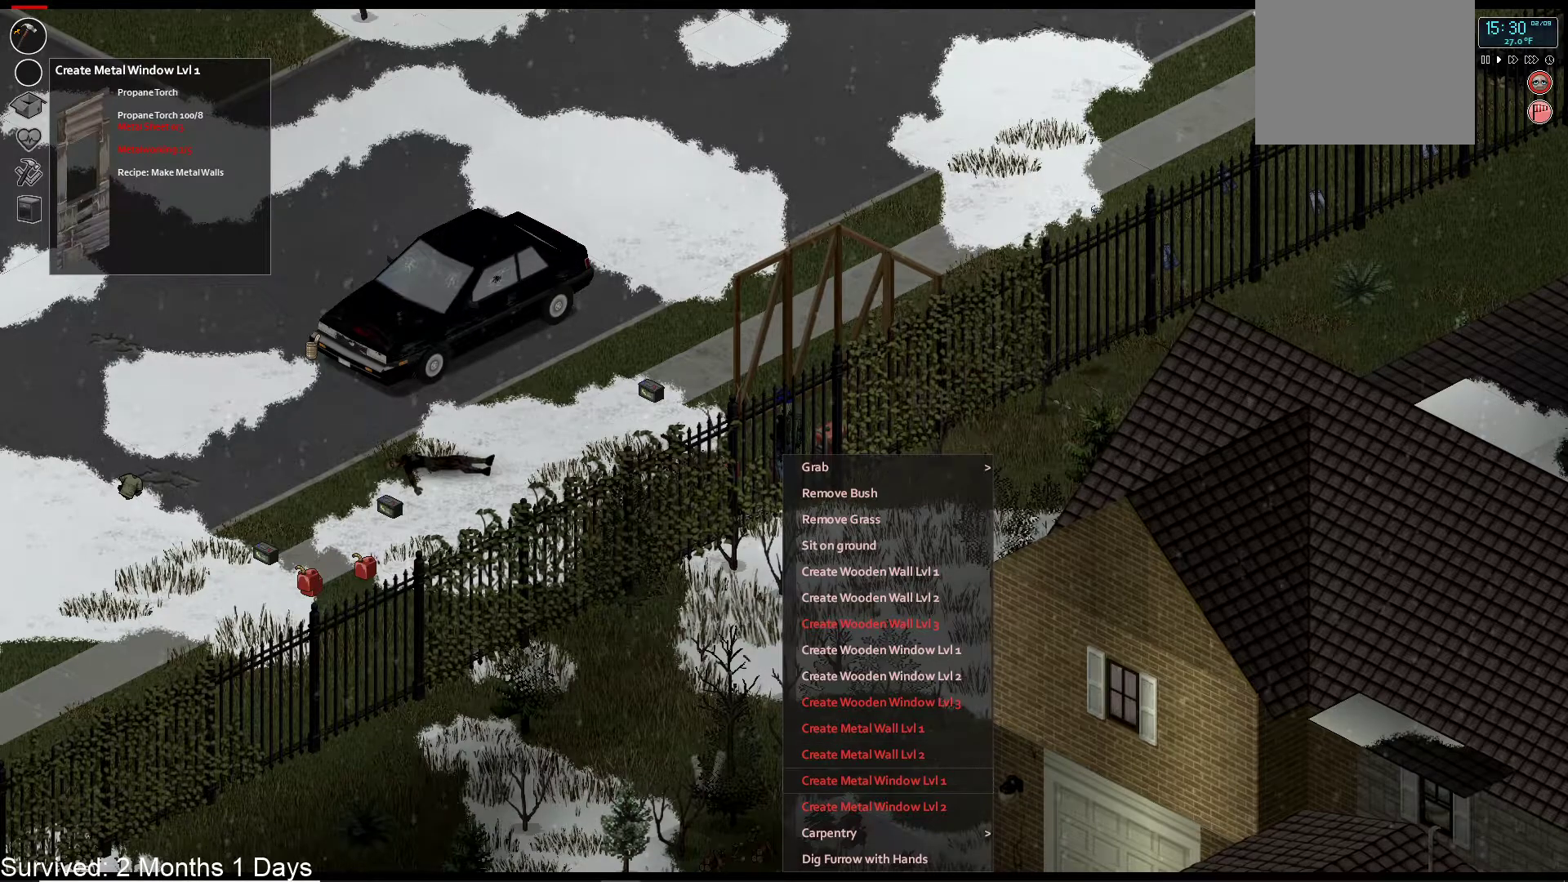
{"buttons": [], "left_stick": "center", "right_stick": "center", "events": []}
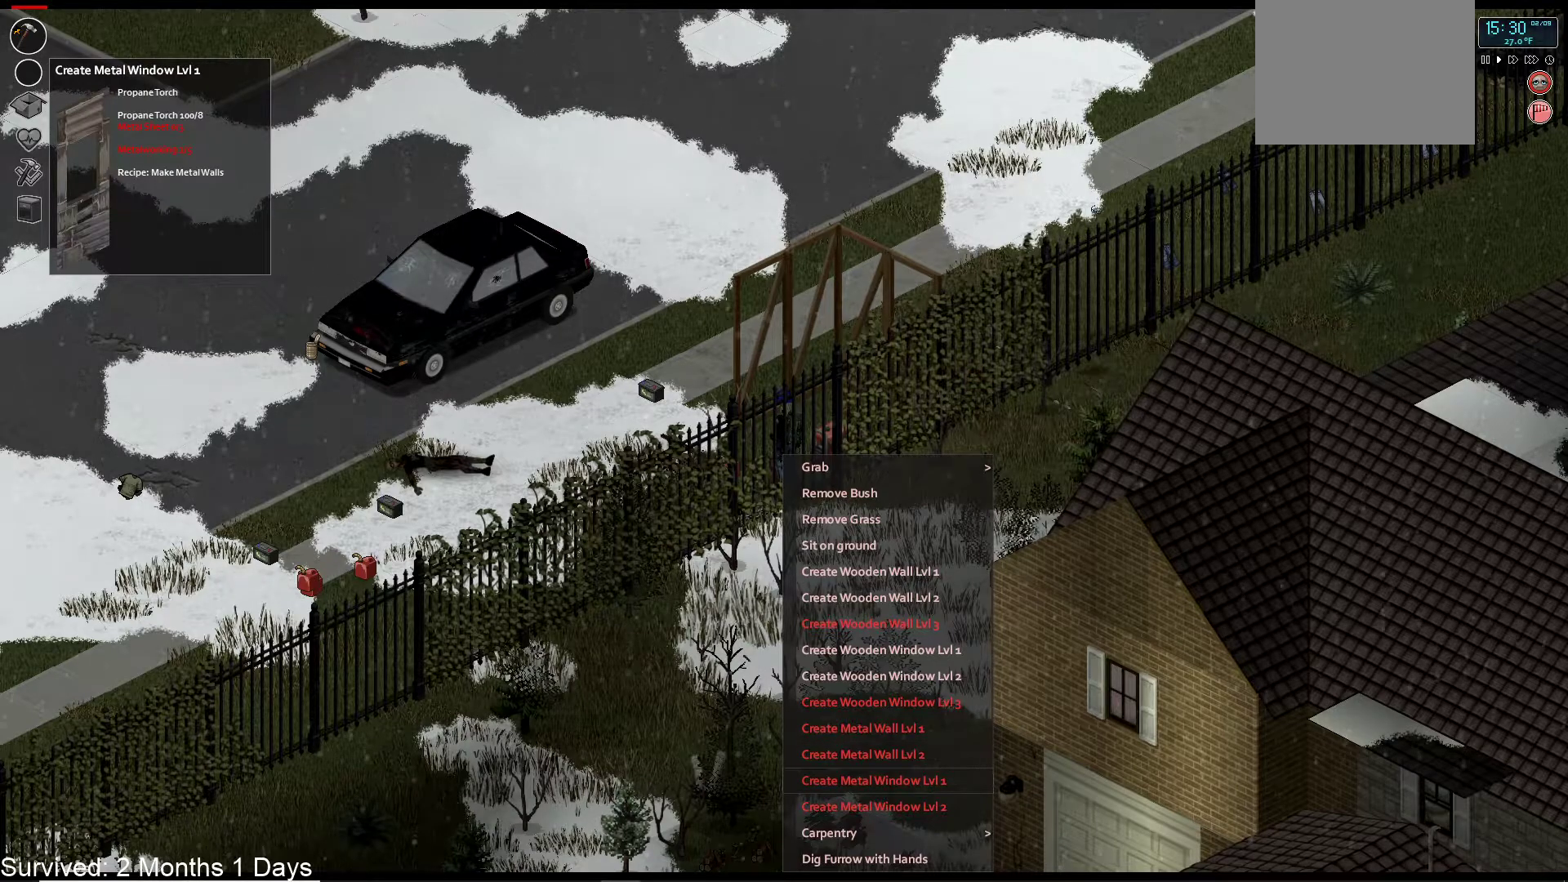
{"buttons": [], "left_stick": "center", "right_stick": "center", "events": []}
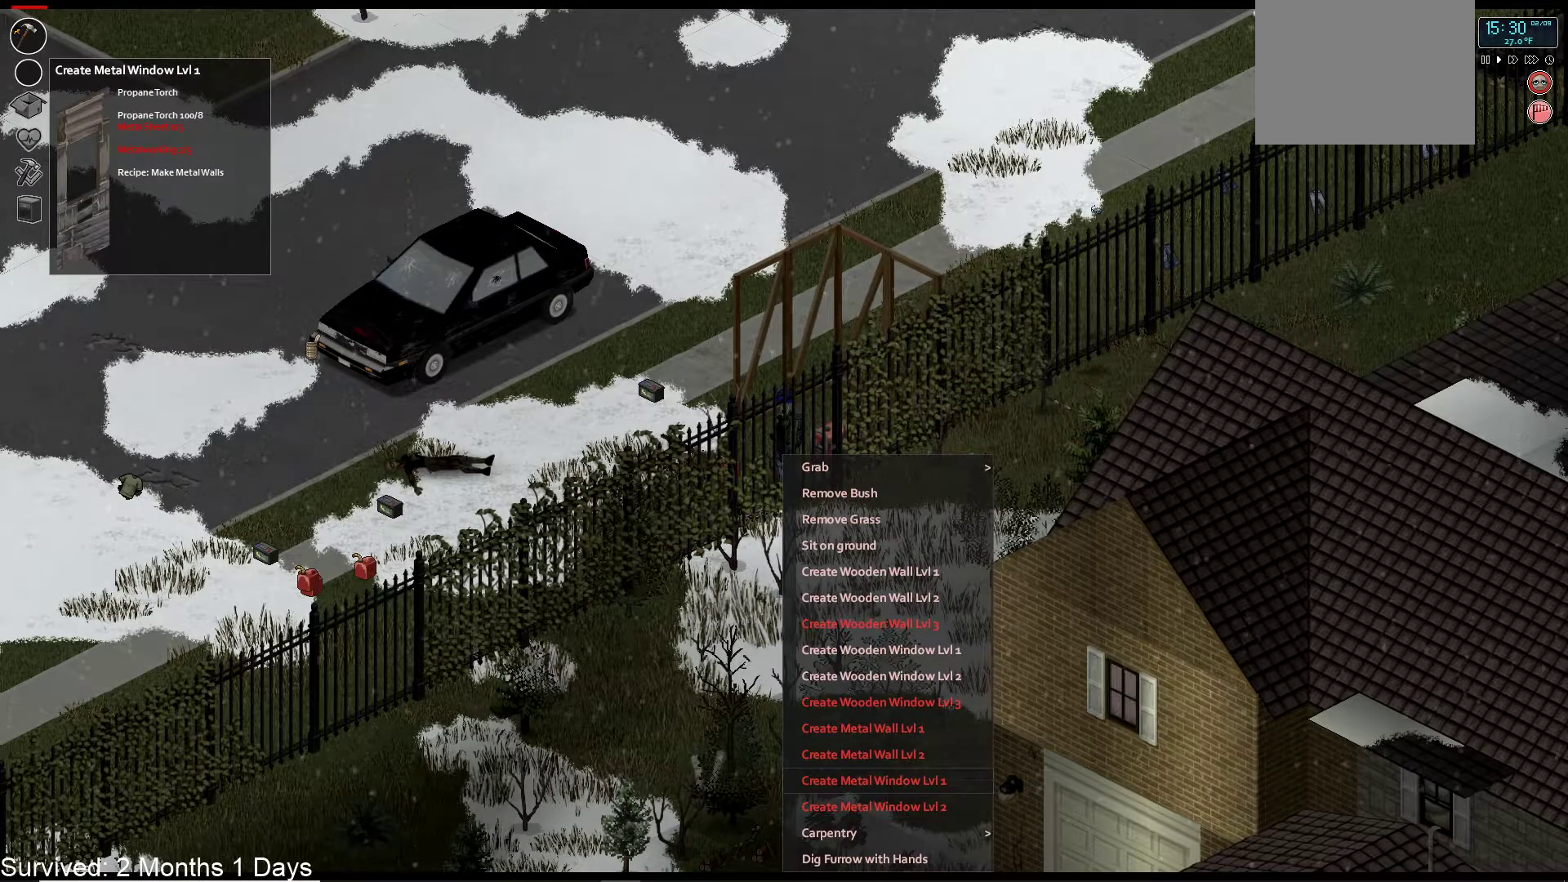
{"buttons": [], "left_stick": "center", "right_stick": "center", "events": []}
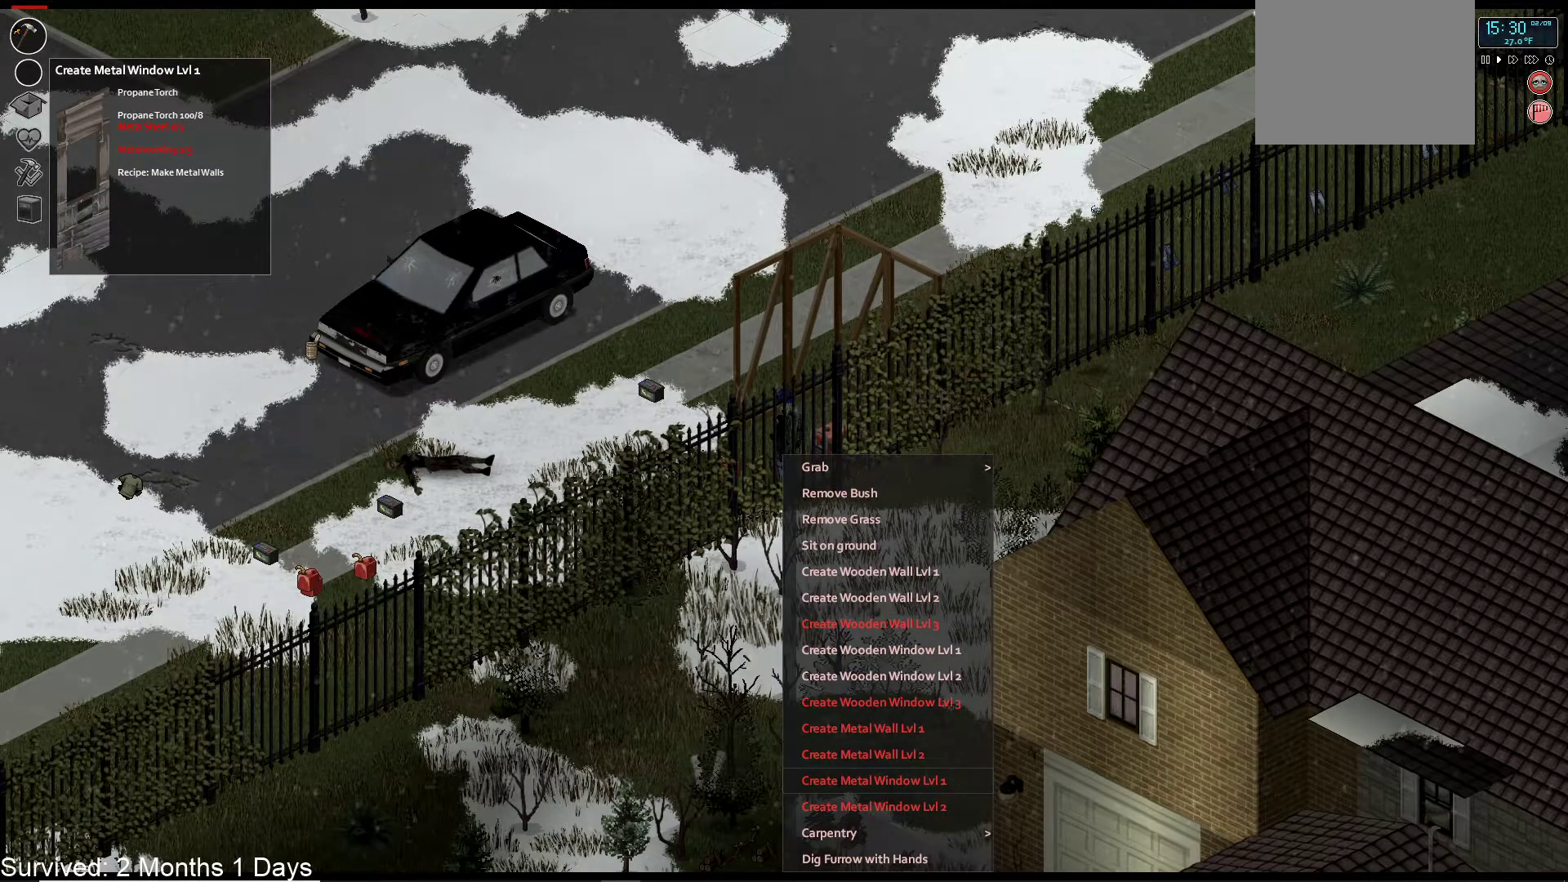
{"buttons": [], "left_stick": "center", "right_stick": "center", "events": []}
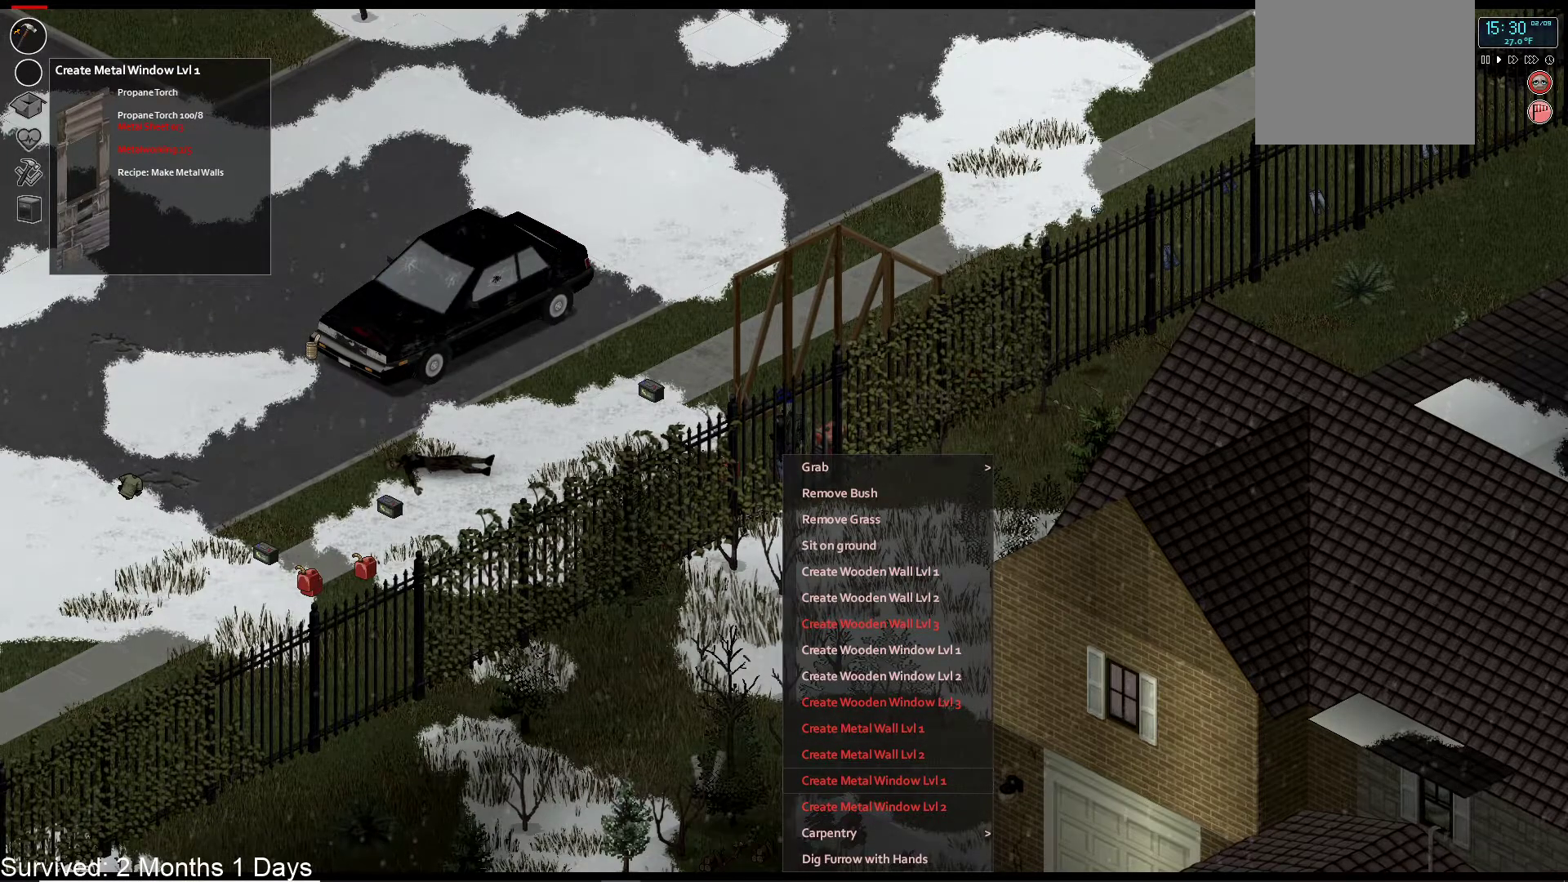
{"buttons": ["DPAD_UP"], "left_stick": "center", "right_stick": "center", "events": [[100, "DPAD_UP", "down"], [183, "DPAD_UP", "up"], [400, "DPAD_UP", "down"]]}
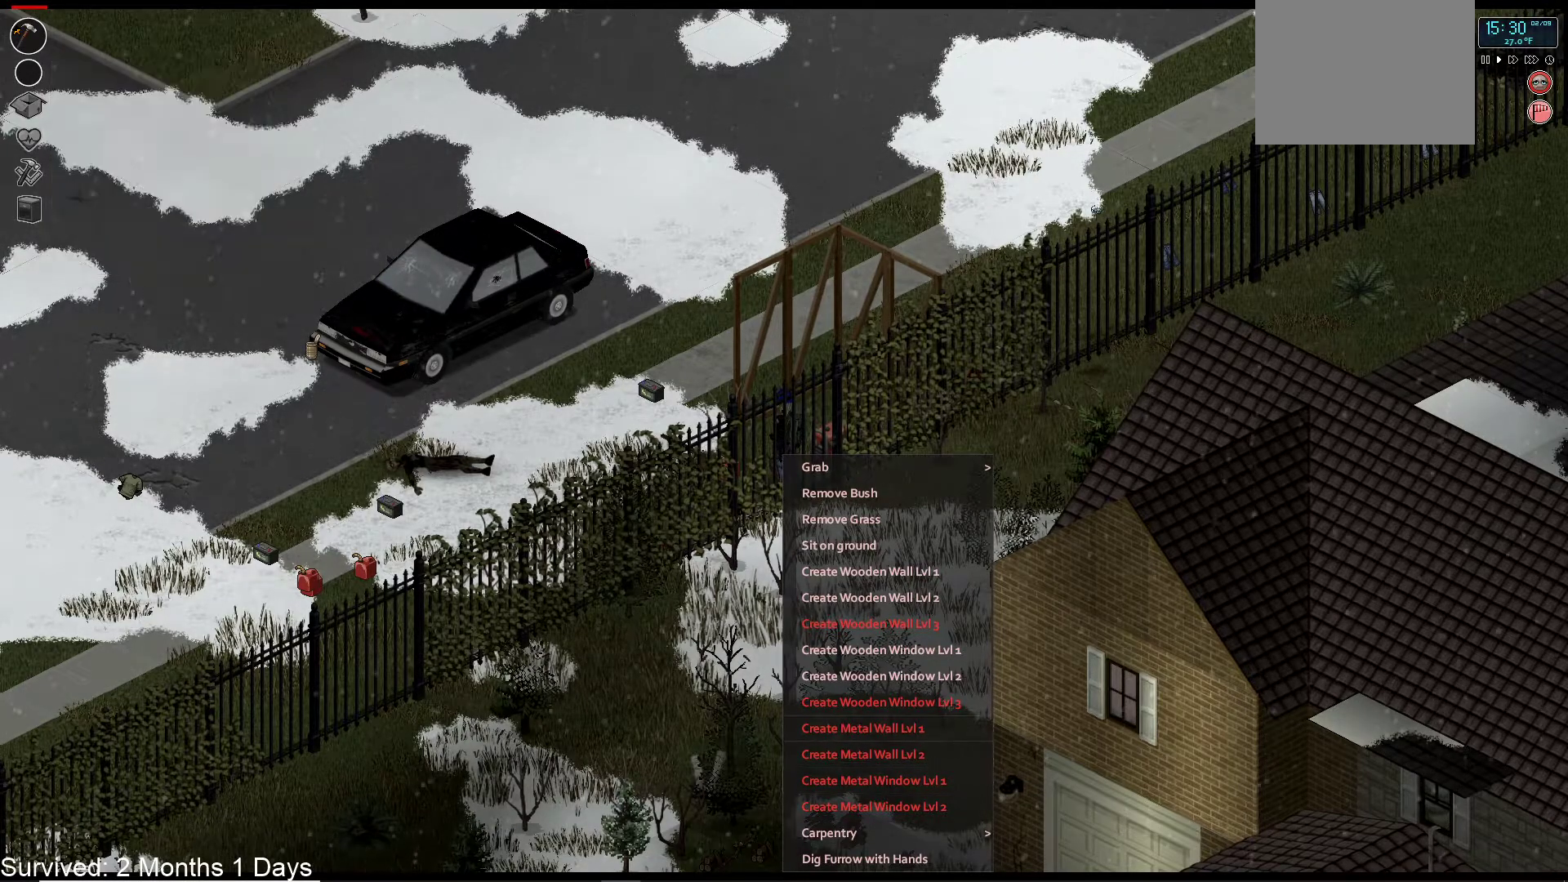
{"buttons": [], "left_stick": "center", "right_stick": "center", "events": [[17, "DPAD_UP", "up"]]}
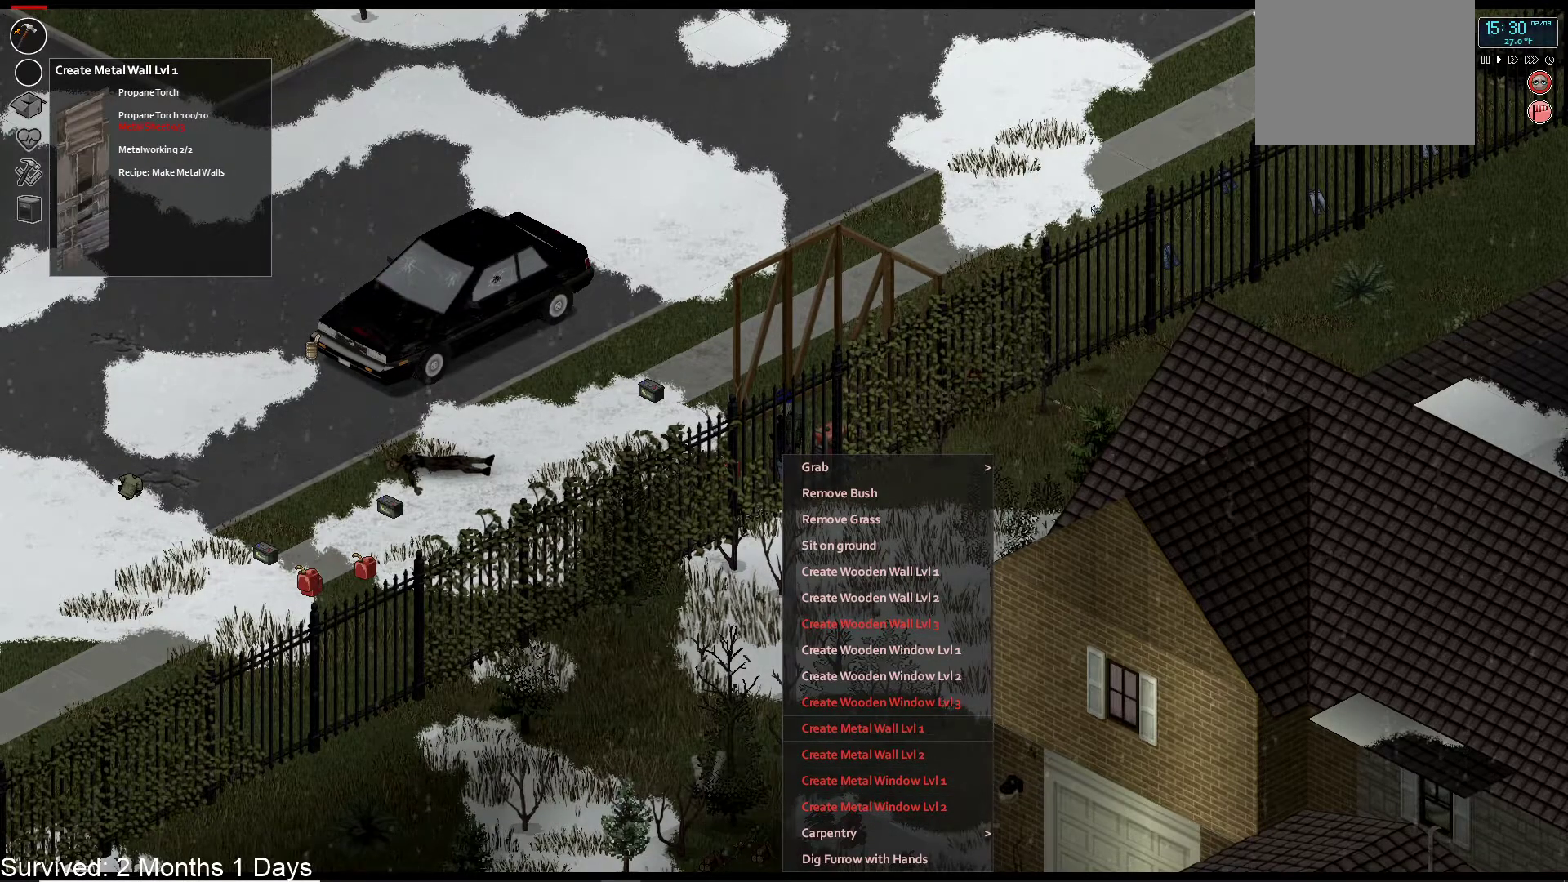
{"buttons": [], "left_stick": "center", "right_stick": "center", "events": []}
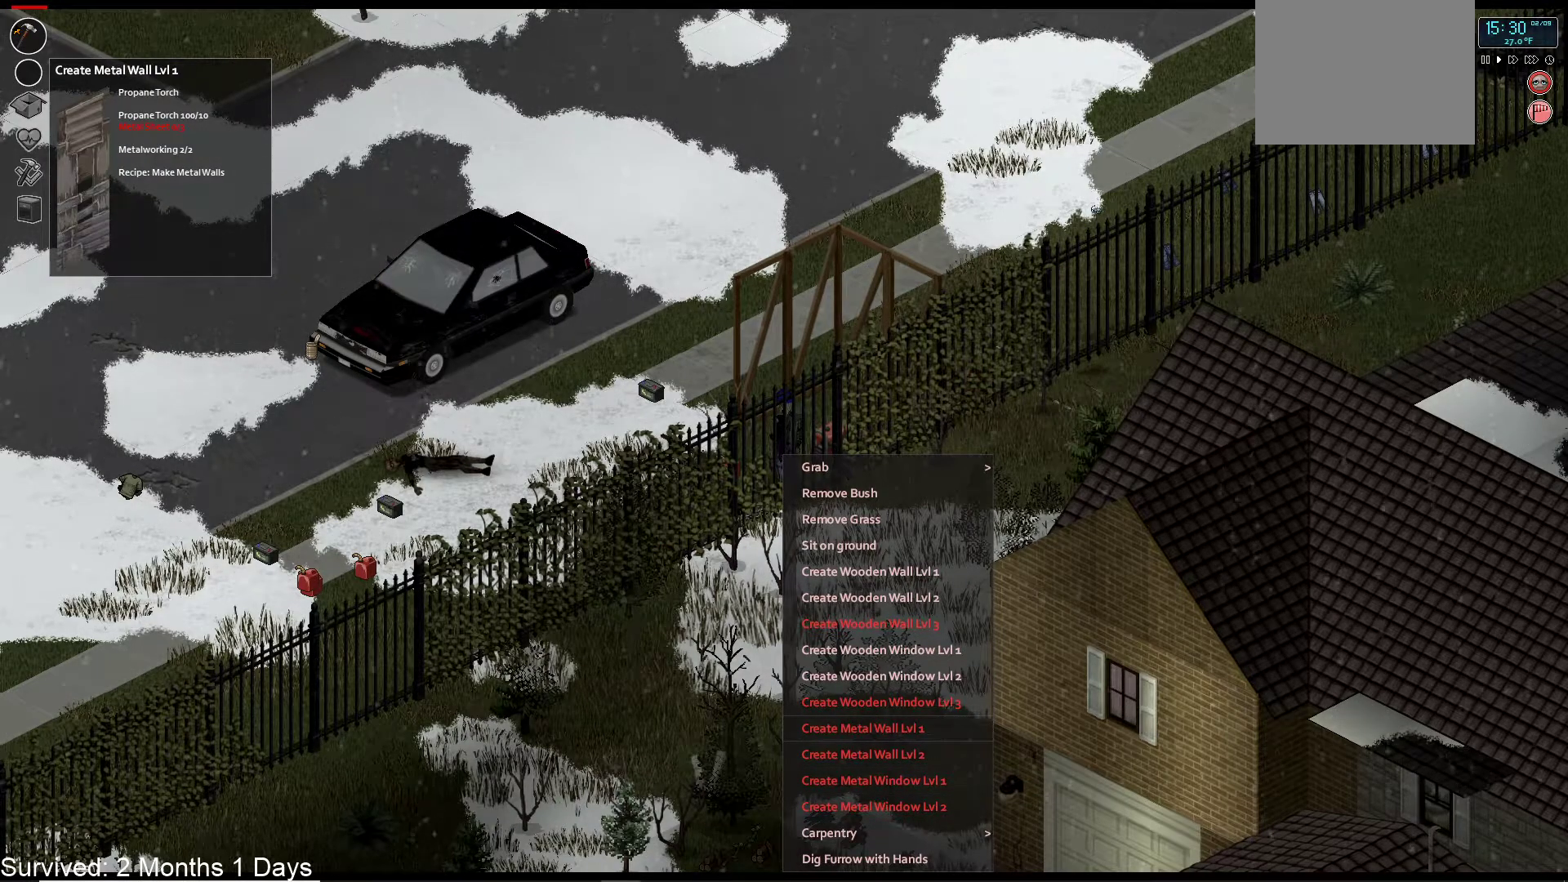
{"buttons": [], "left_stick": "center", "right_stick": "center", "events": [[283, "DPAD_UP", "down"], [400, "DPAD_UP", "up"]]}
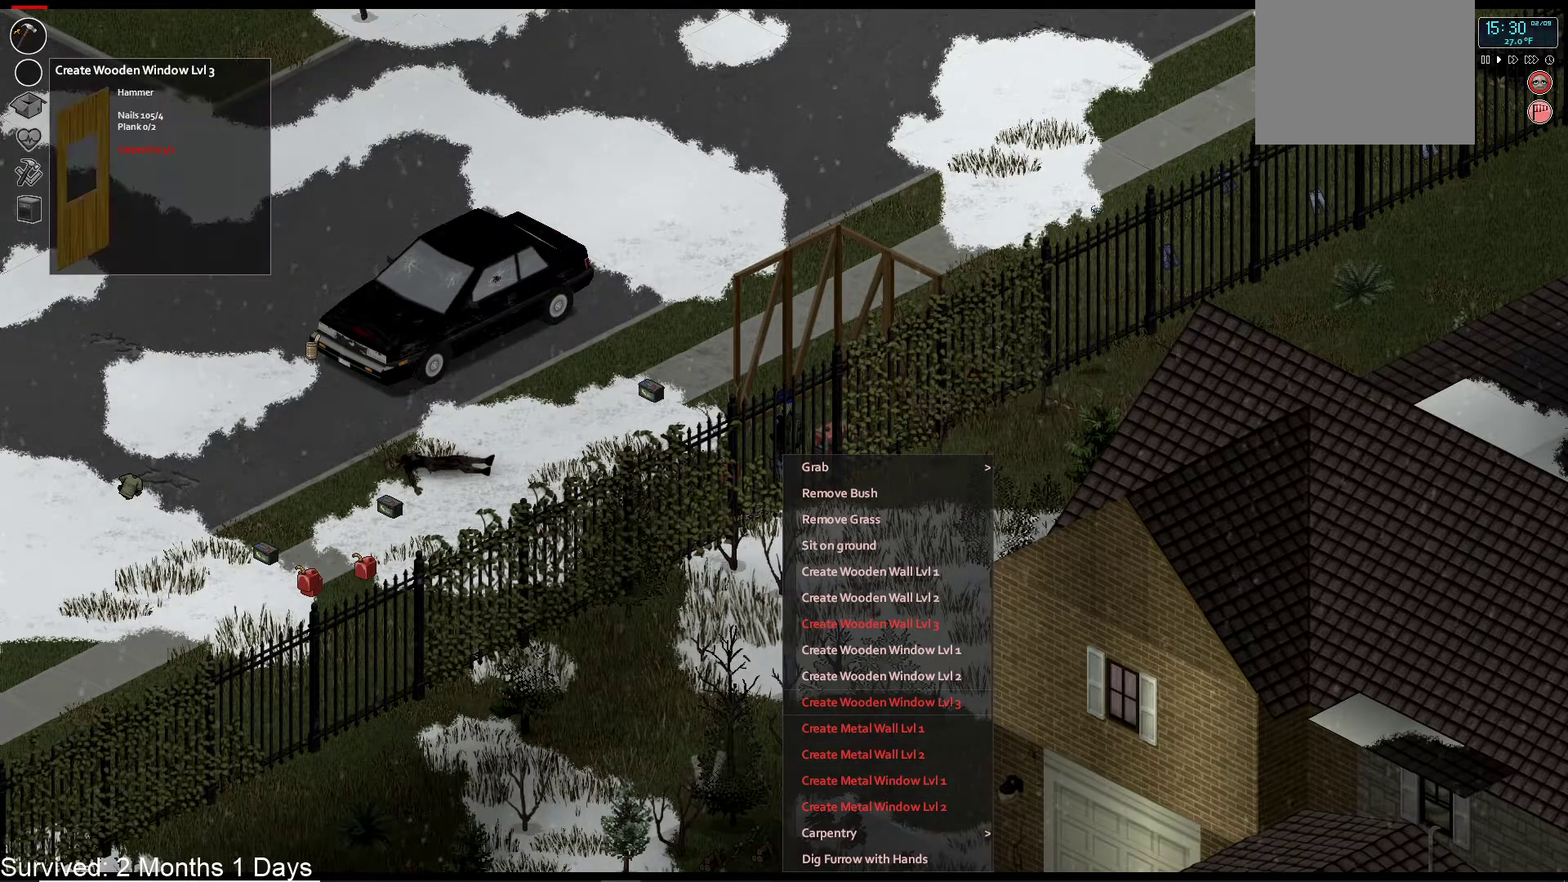
{"buttons": ["DPAD_DOWN"], "left_stick": "center", "right_stick": "center", "events": [[467, "DPAD_DOWN", "down"]]}
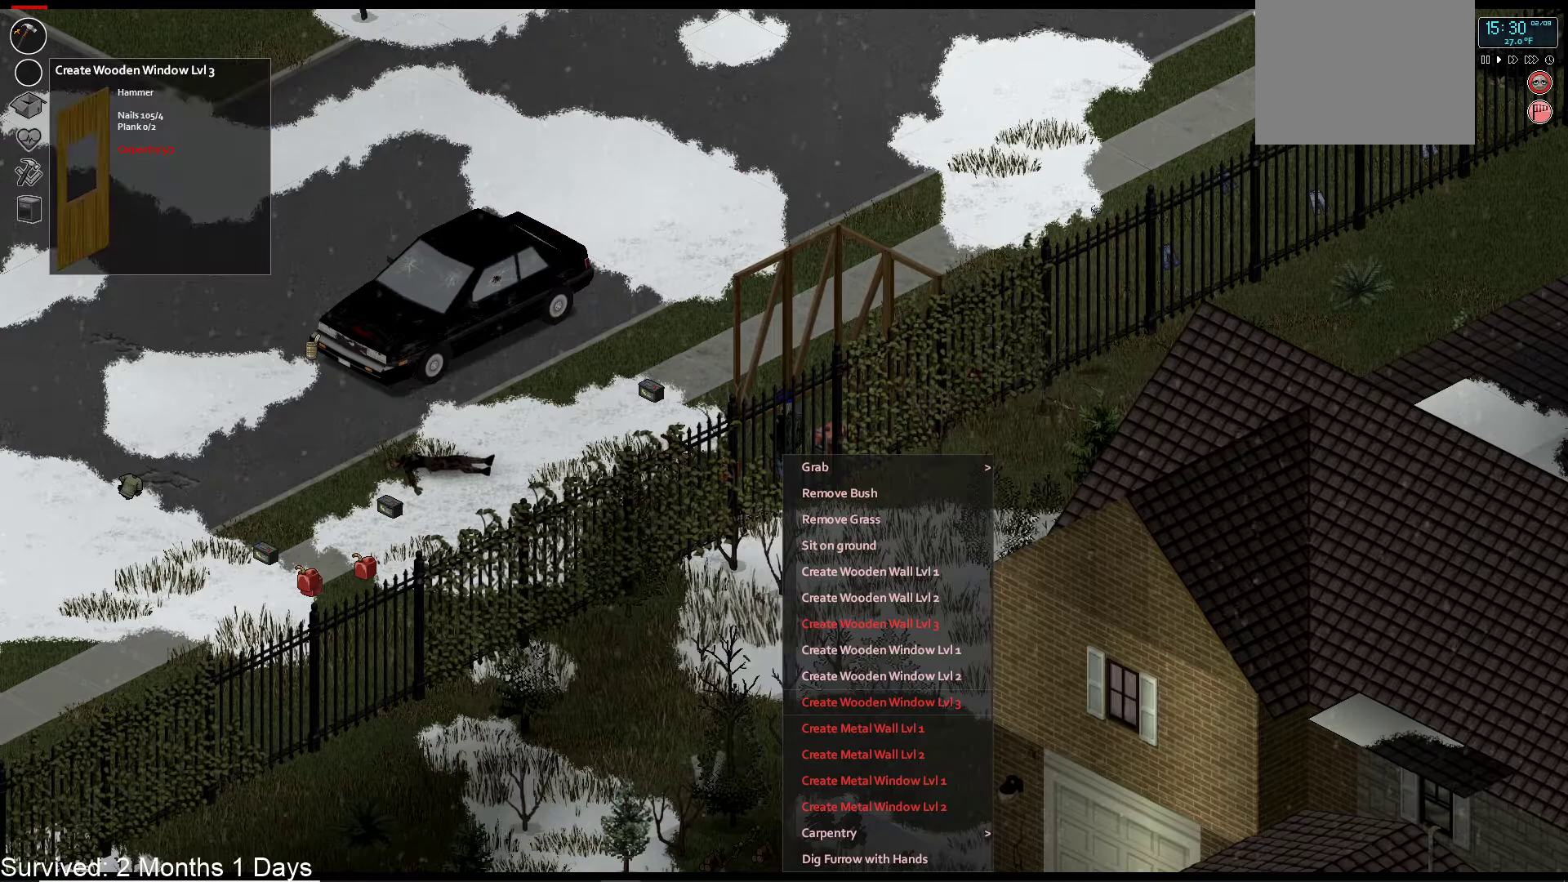
{"buttons": [], "left_stick": "center", "right_stick": "center", "events": [[100, "DPAD_DOWN", "up"]]}
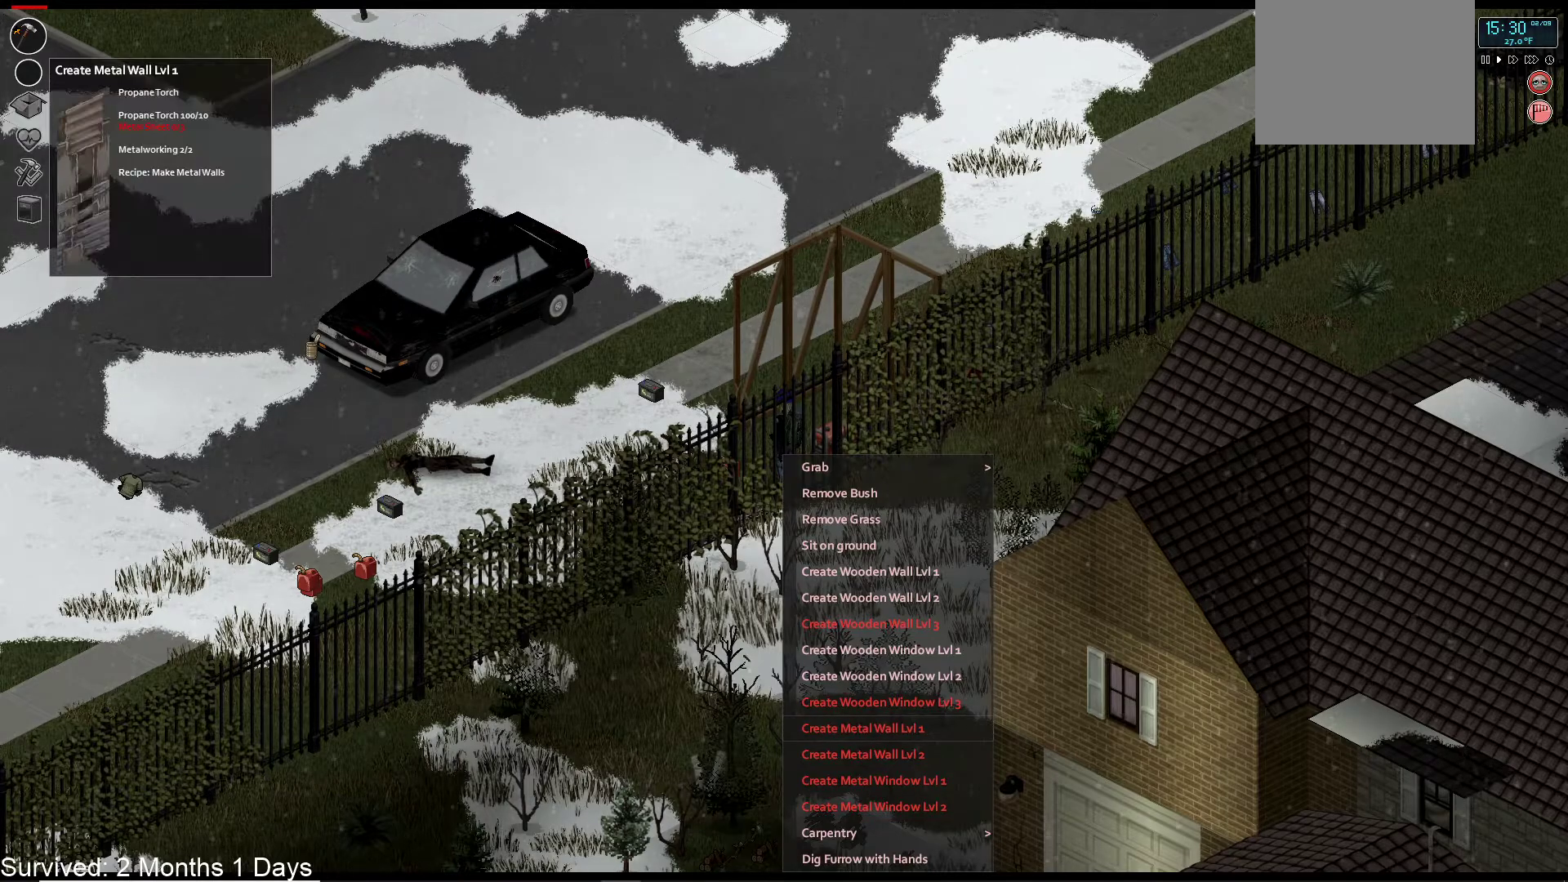
{"buttons": ["DPAD_UP"], "left_stick": "center", "right_stick": "center", "events": [[483, "DPAD_UP", "down"]]}
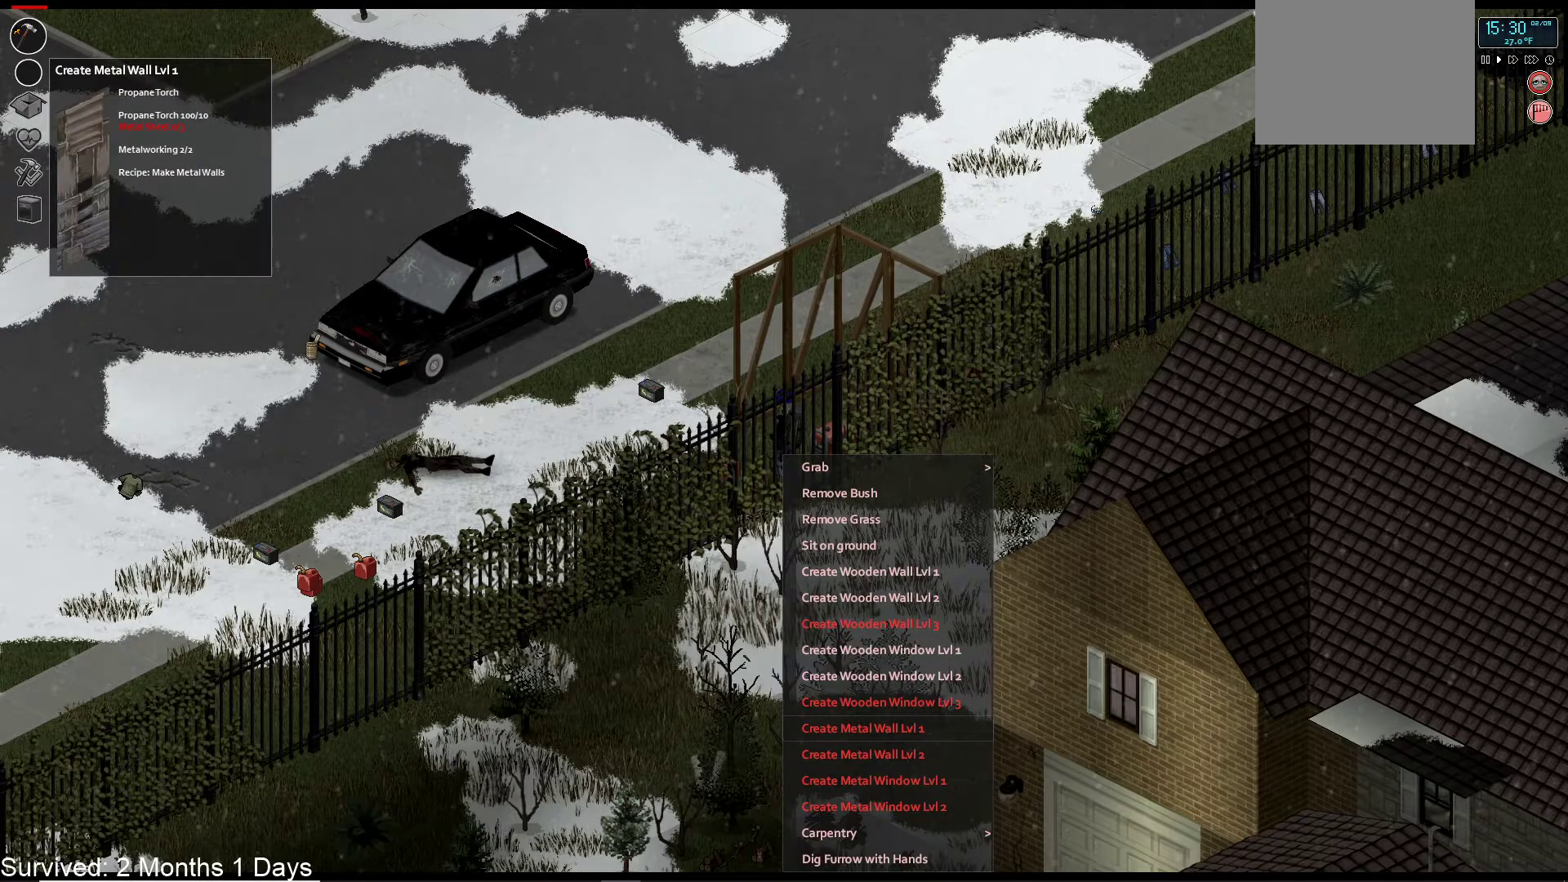
{"buttons": [], "left_stick": "center", "right_stick": "center", "events": [[100, "DPAD_UP", "up"]]}
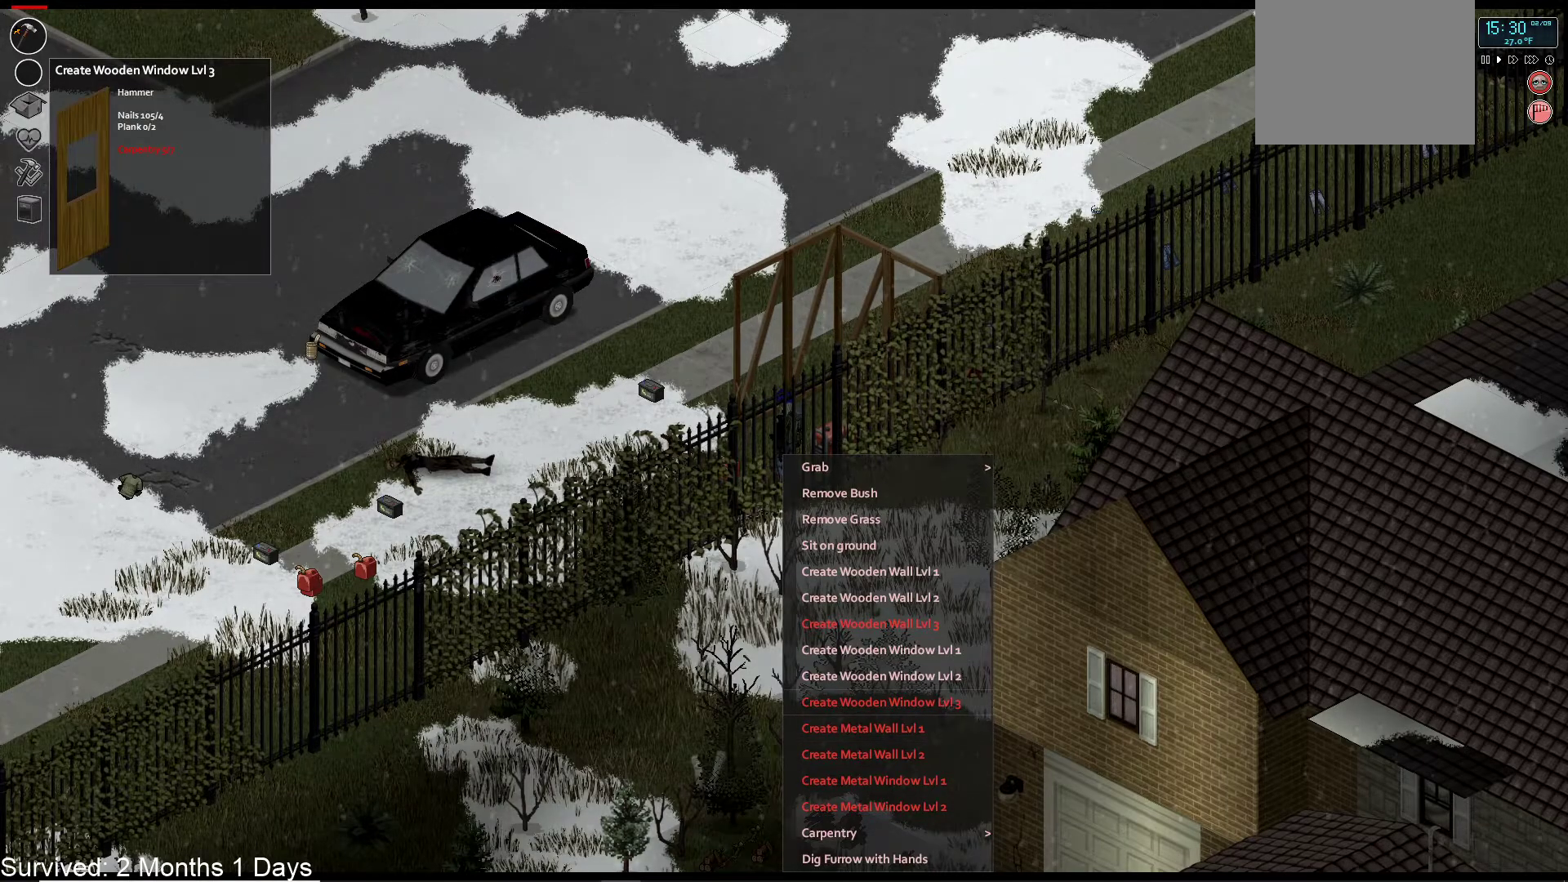
{"buttons": [], "left_stick": "center", "right_stick": "center", "events": [[317, "DPAD_UP", "down"], [417, "DPAD_UP", "up"]]}
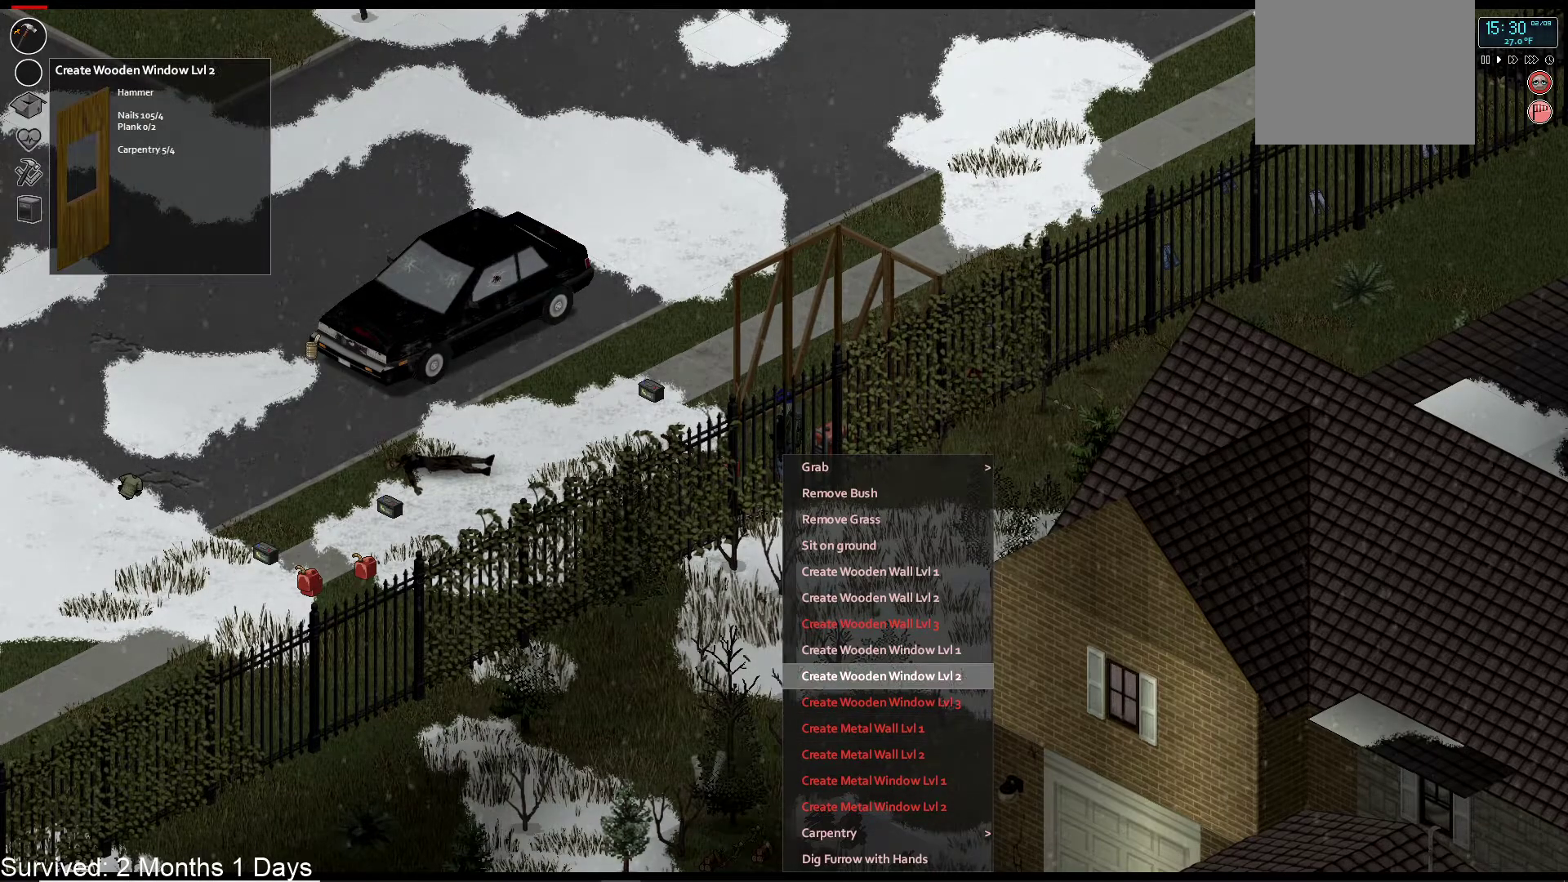
{"buttons": [], "left_stick": "center", "right_stick": "center", "events": [[17, "DPAD_UP", "down"], [83, "DPAD_UP", "up"]]}
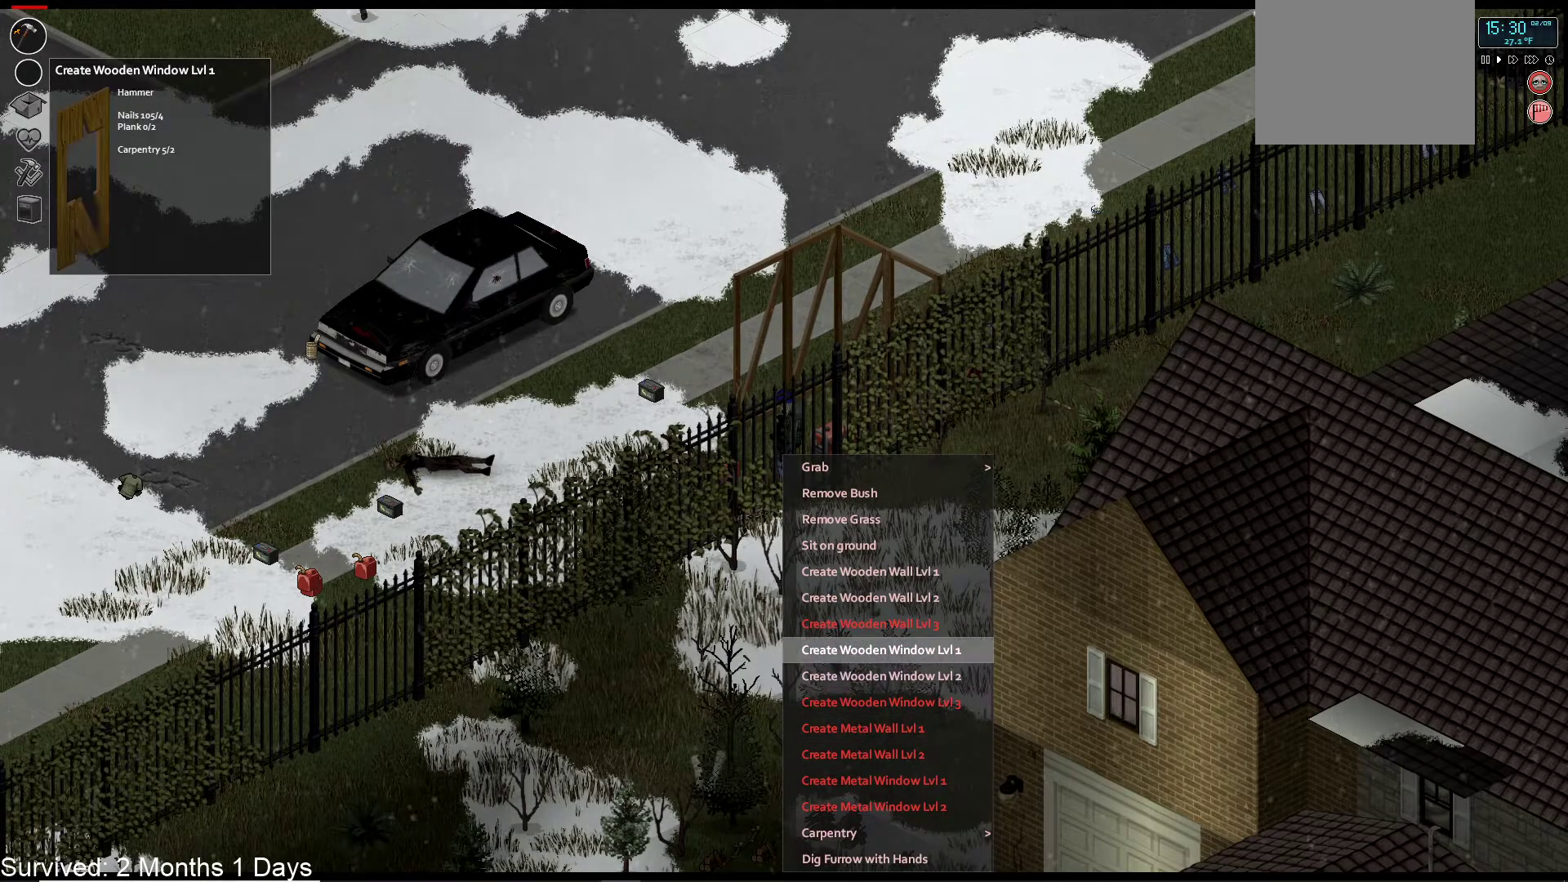
{"buttons": [], "left_stick": "center", "right_stick": "center", "events": [[217, "DPAD_UP", "down"], [267, "DPAD_UP", "up"], [383, "DPAD_UP", "down"], [450, "DPAD_UP", "up"]]}
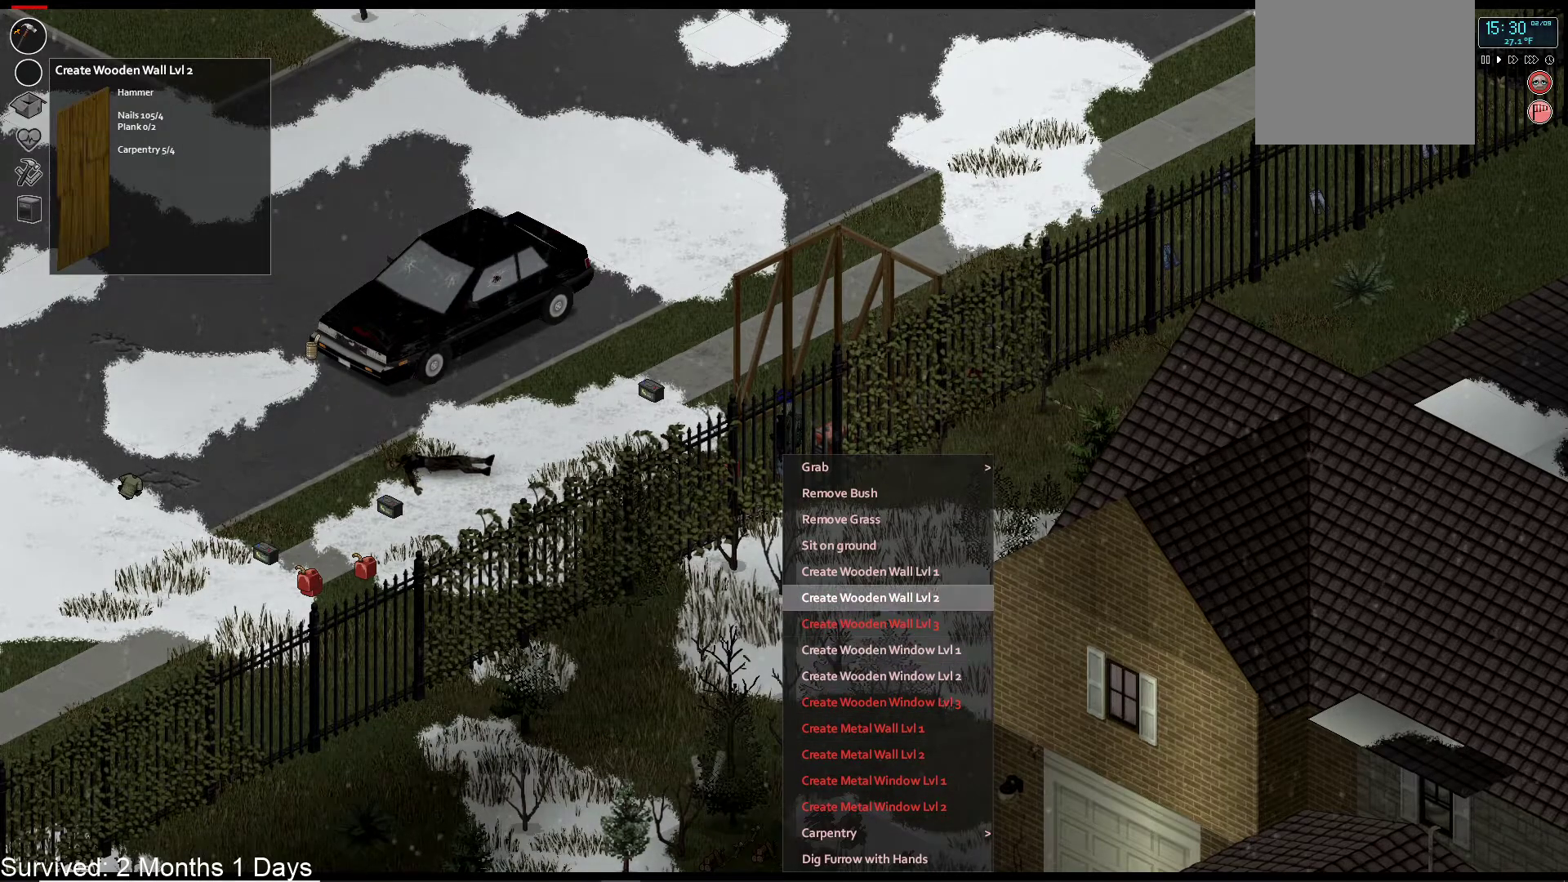
{"buttons": [], "left_stick": "center", "right_stick": "center", "events": []}
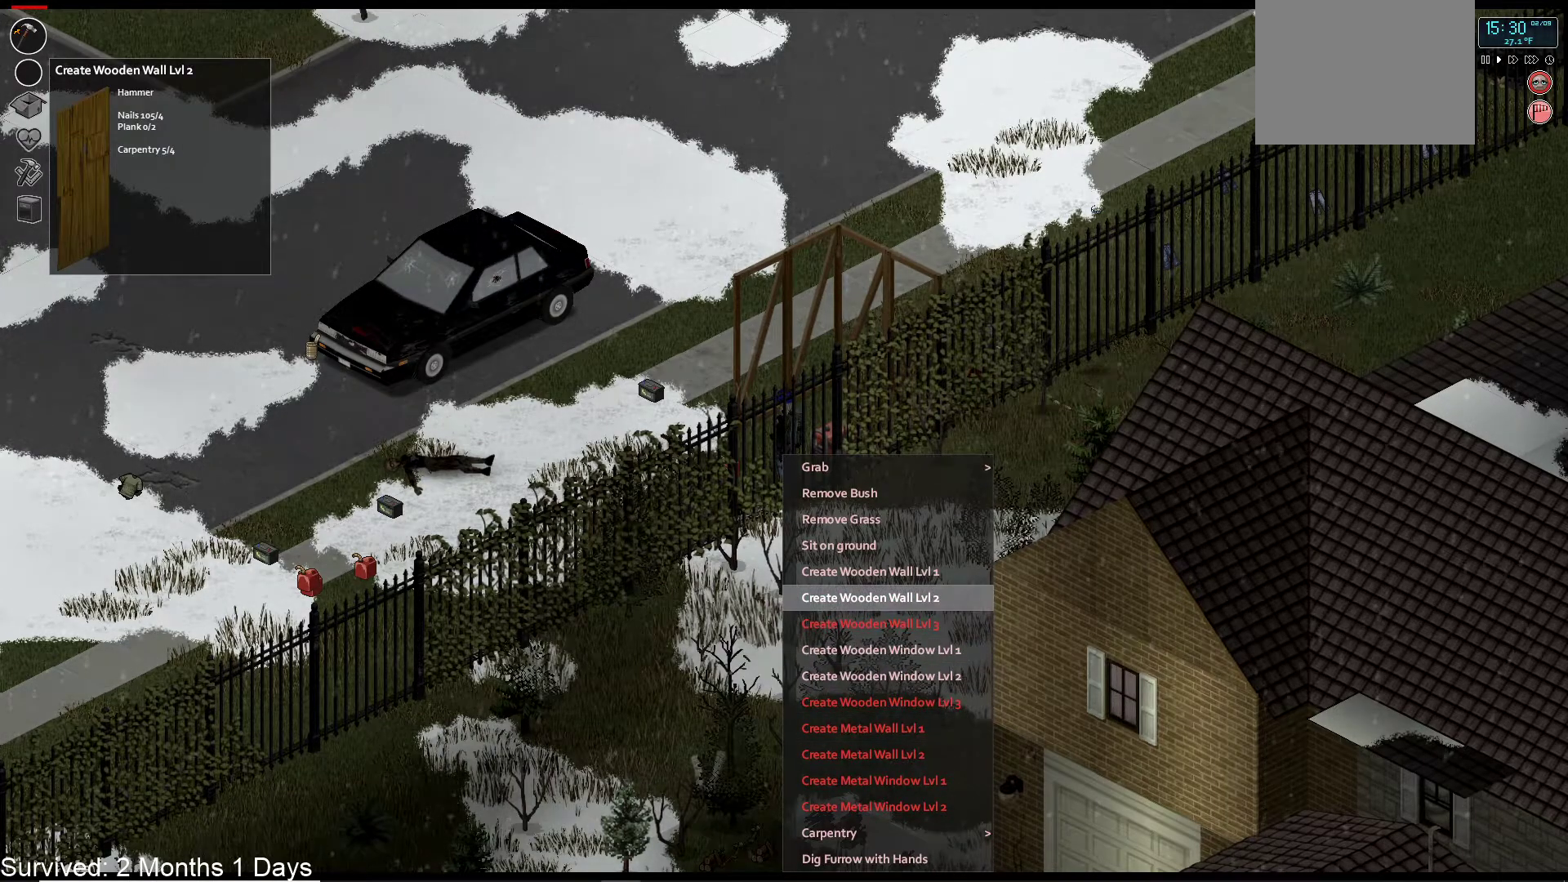
{"buttons": [], "left_stick": "center", "right_stick": "center", "events": []}
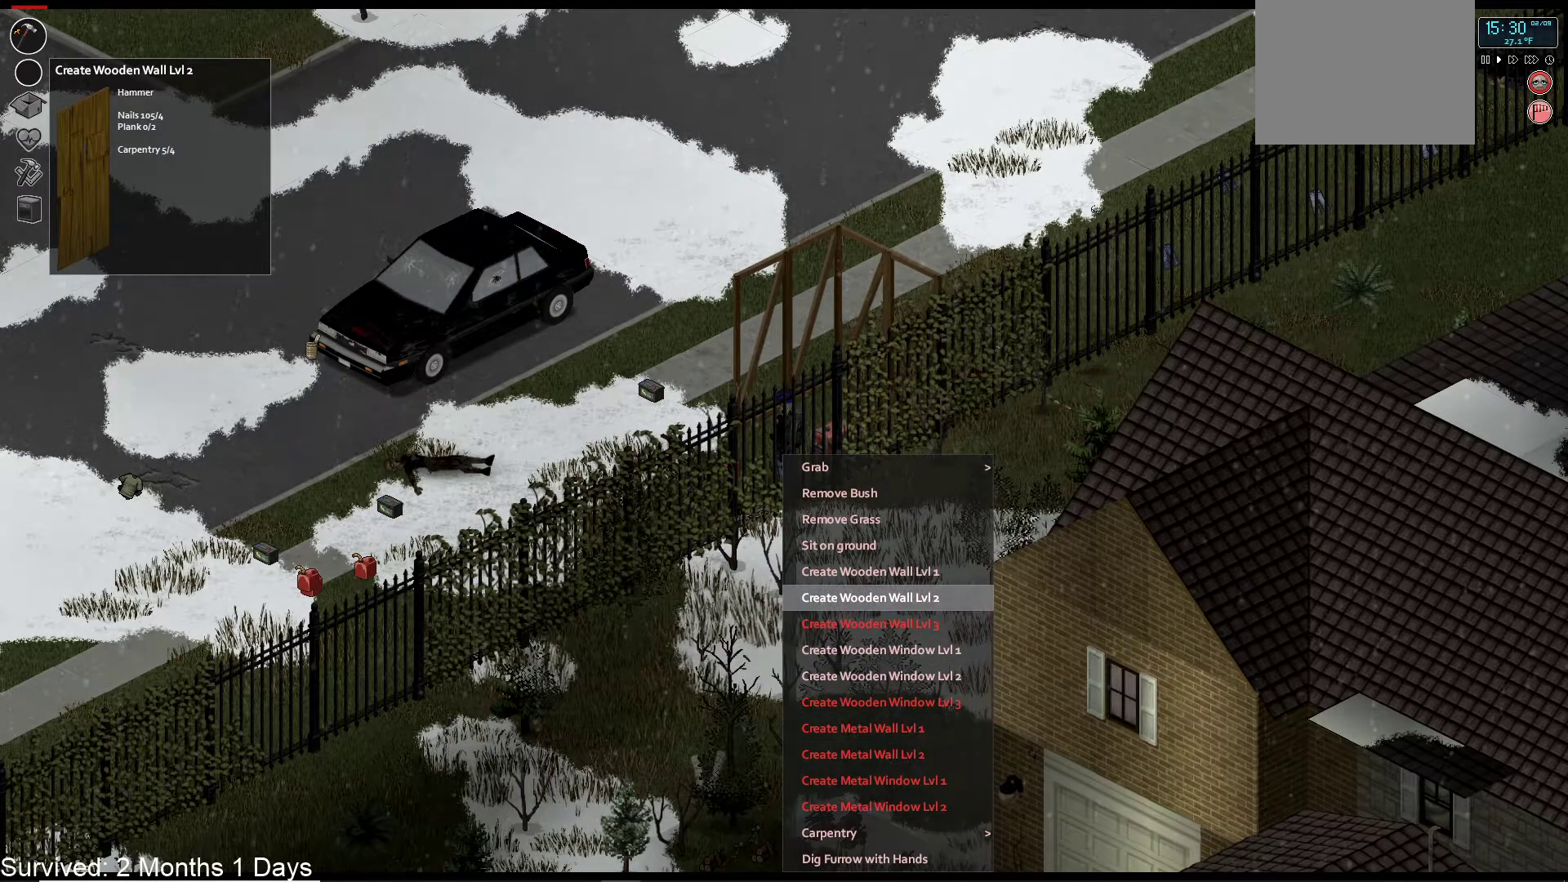
{"buttons": [], "left_stick": "center", "right_stick": "center", "events": []}
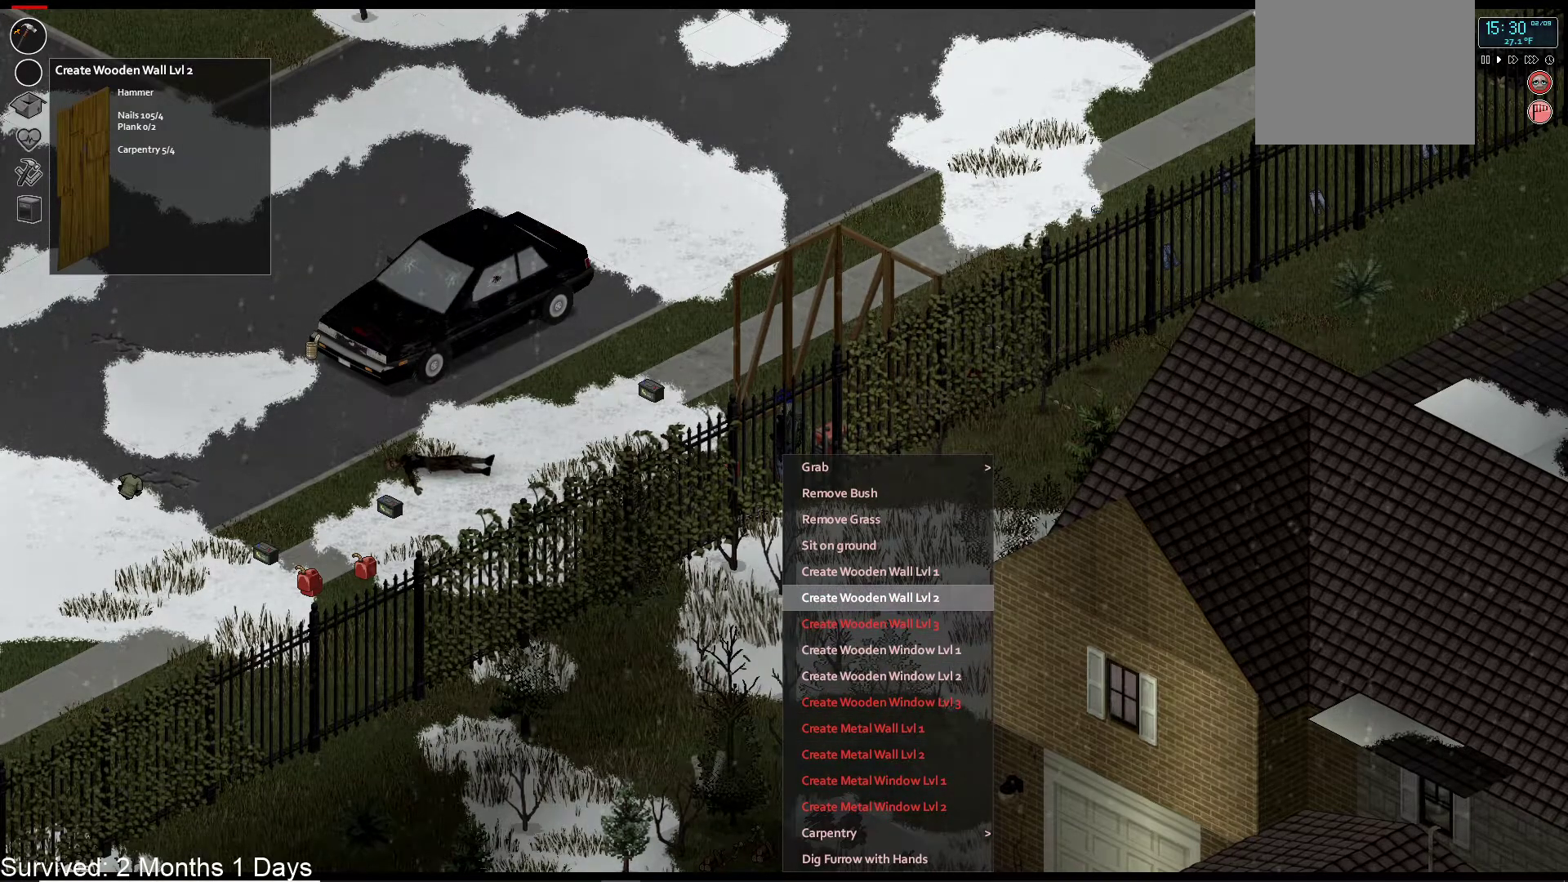
{"buttons": ["CROSS"], "left_stick": "center", "right_stick": "center", "events": [[467, "CROSS", "down"]]}
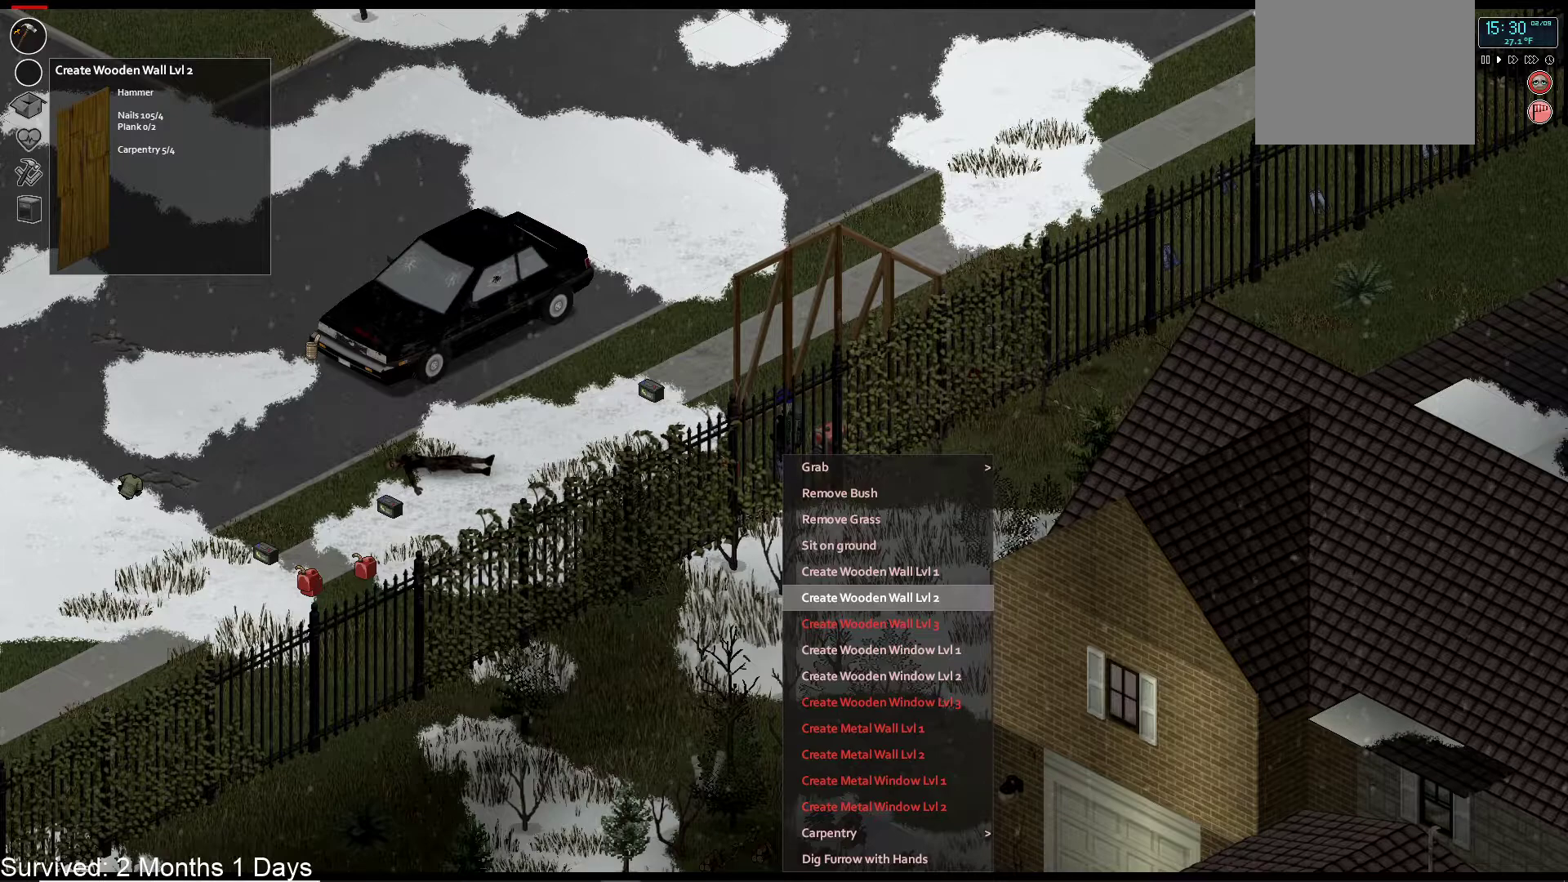
{"buttons": [], "left_stick": "center", "right_stick": "center", "events": [[100, "CROSS", "up"], [250, "DPAD_UP", "down"], [300, "DPAD_UP", "up"]]}
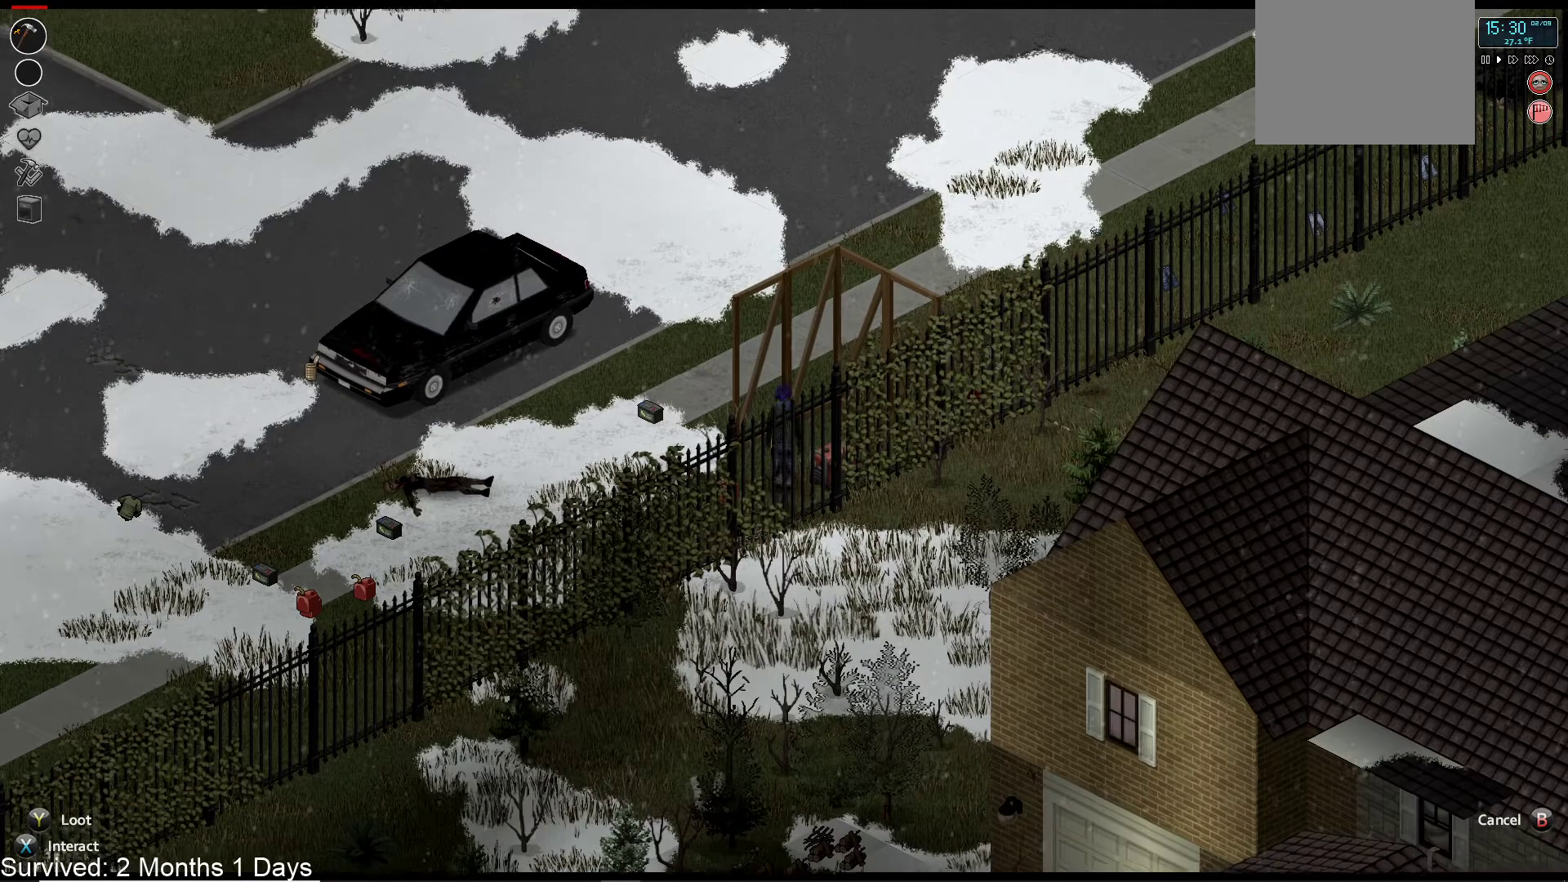
{"buttons": [], "left_stick": "center", "right_stick": "center"}
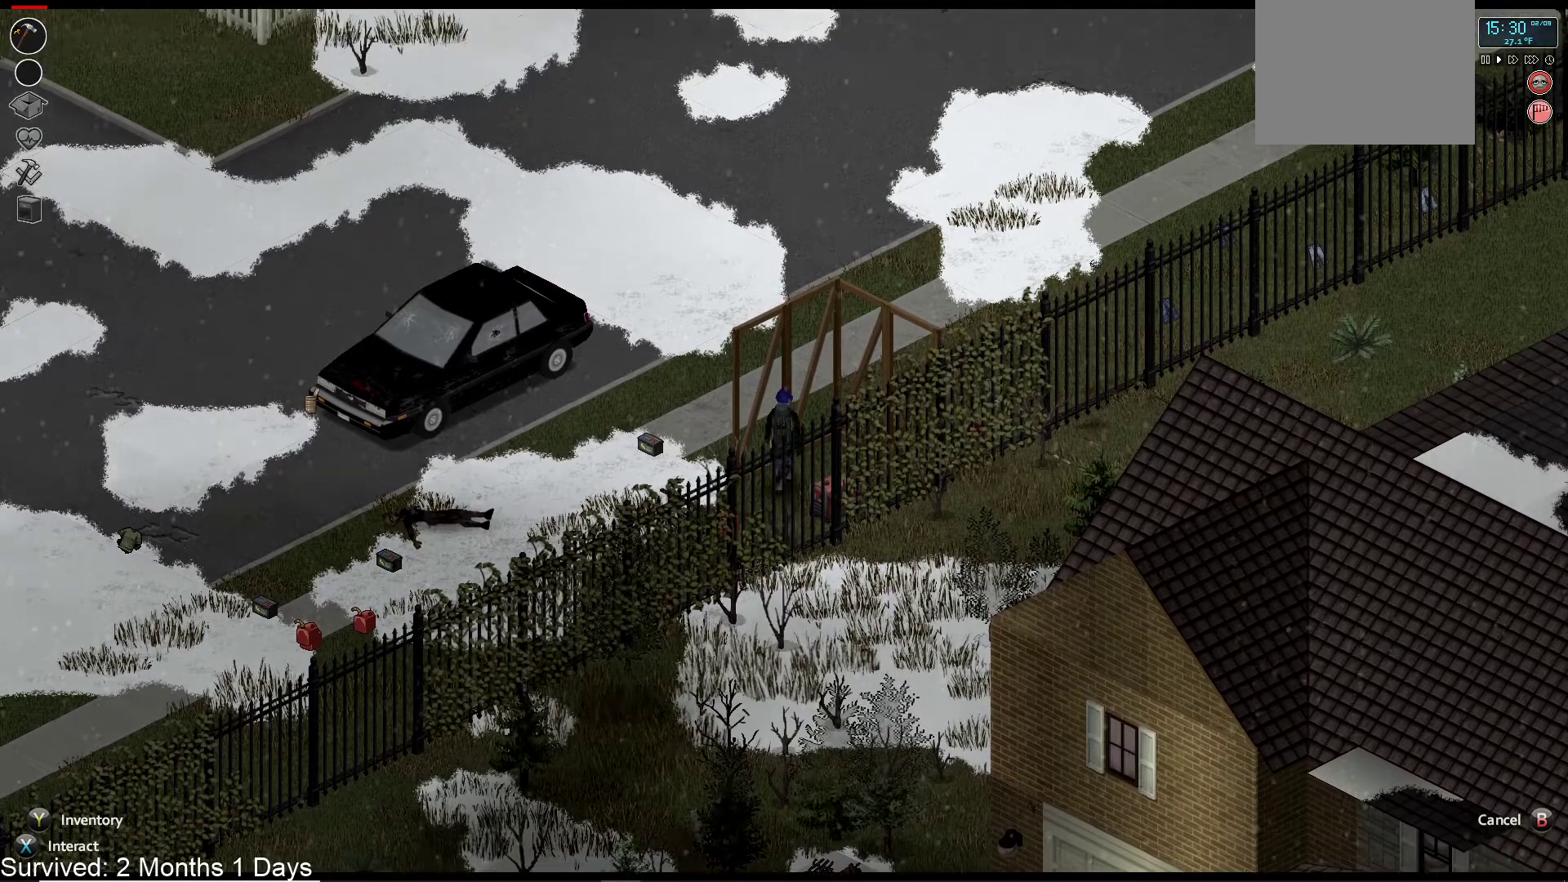
{"buttons": [], "left_stick": "center", "right_stick": "center", "events": []}
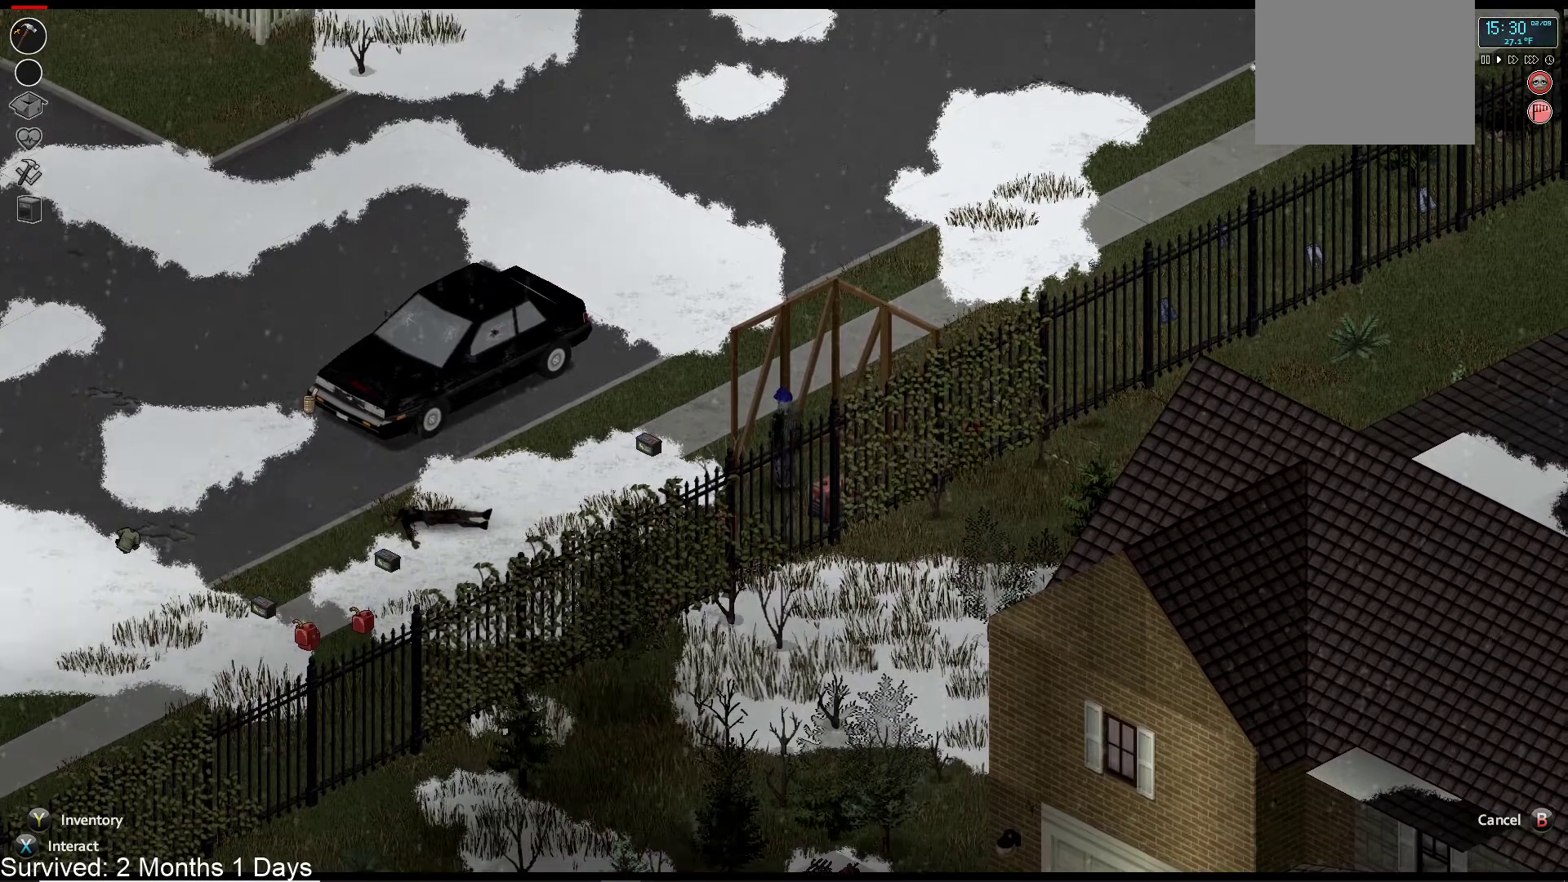
{"buttons": [], "left_stick": "center", "right_stick": "center", "events": []}
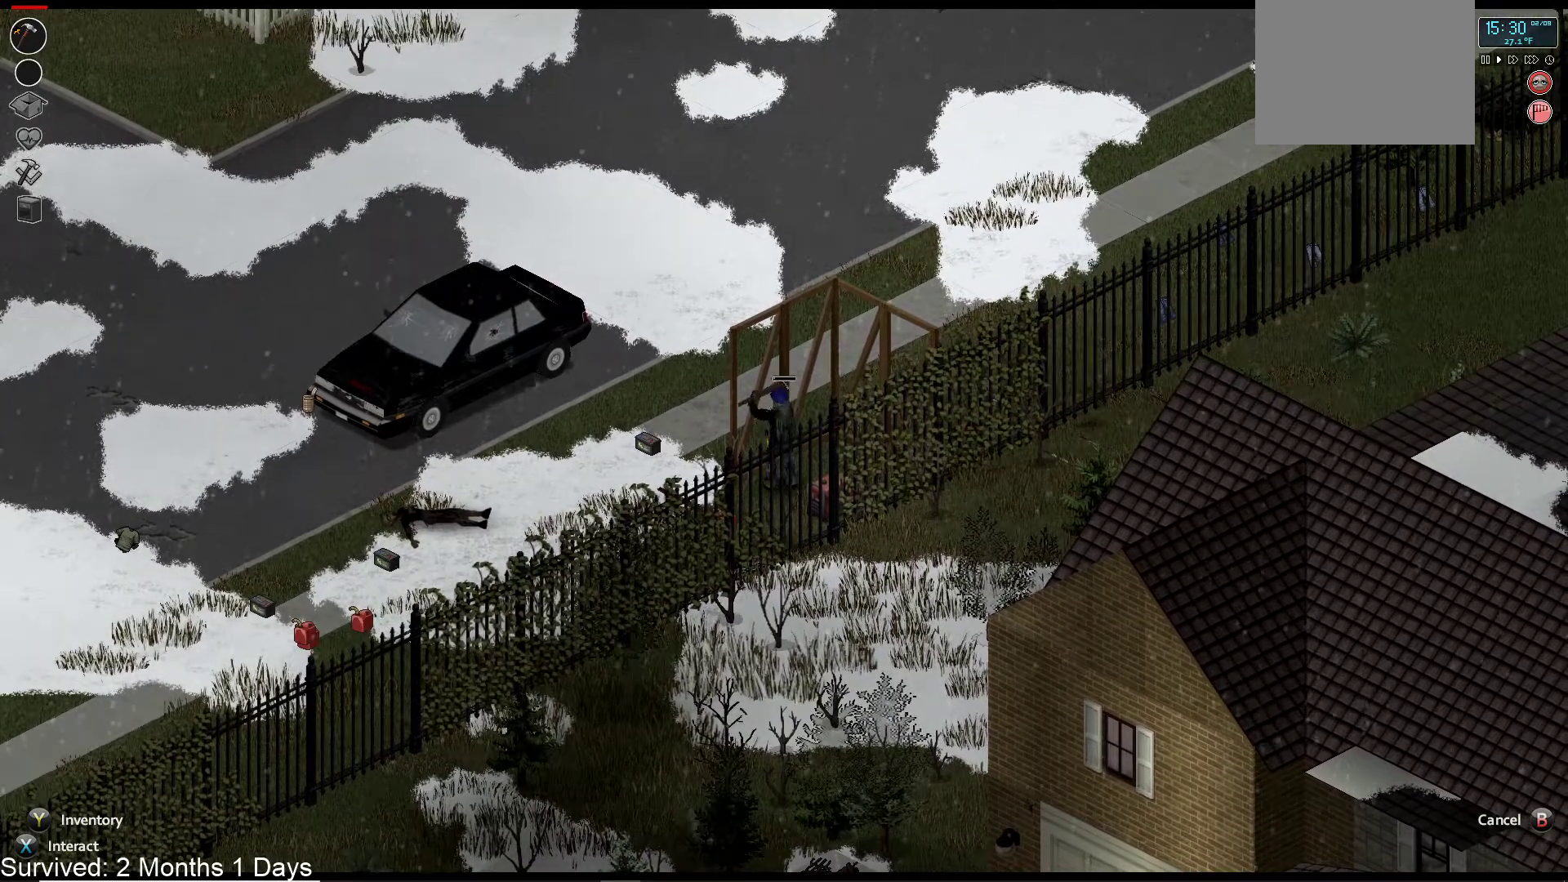
{"buttons": [], "left_stick": "center", "right_stick": "center", "events": []}
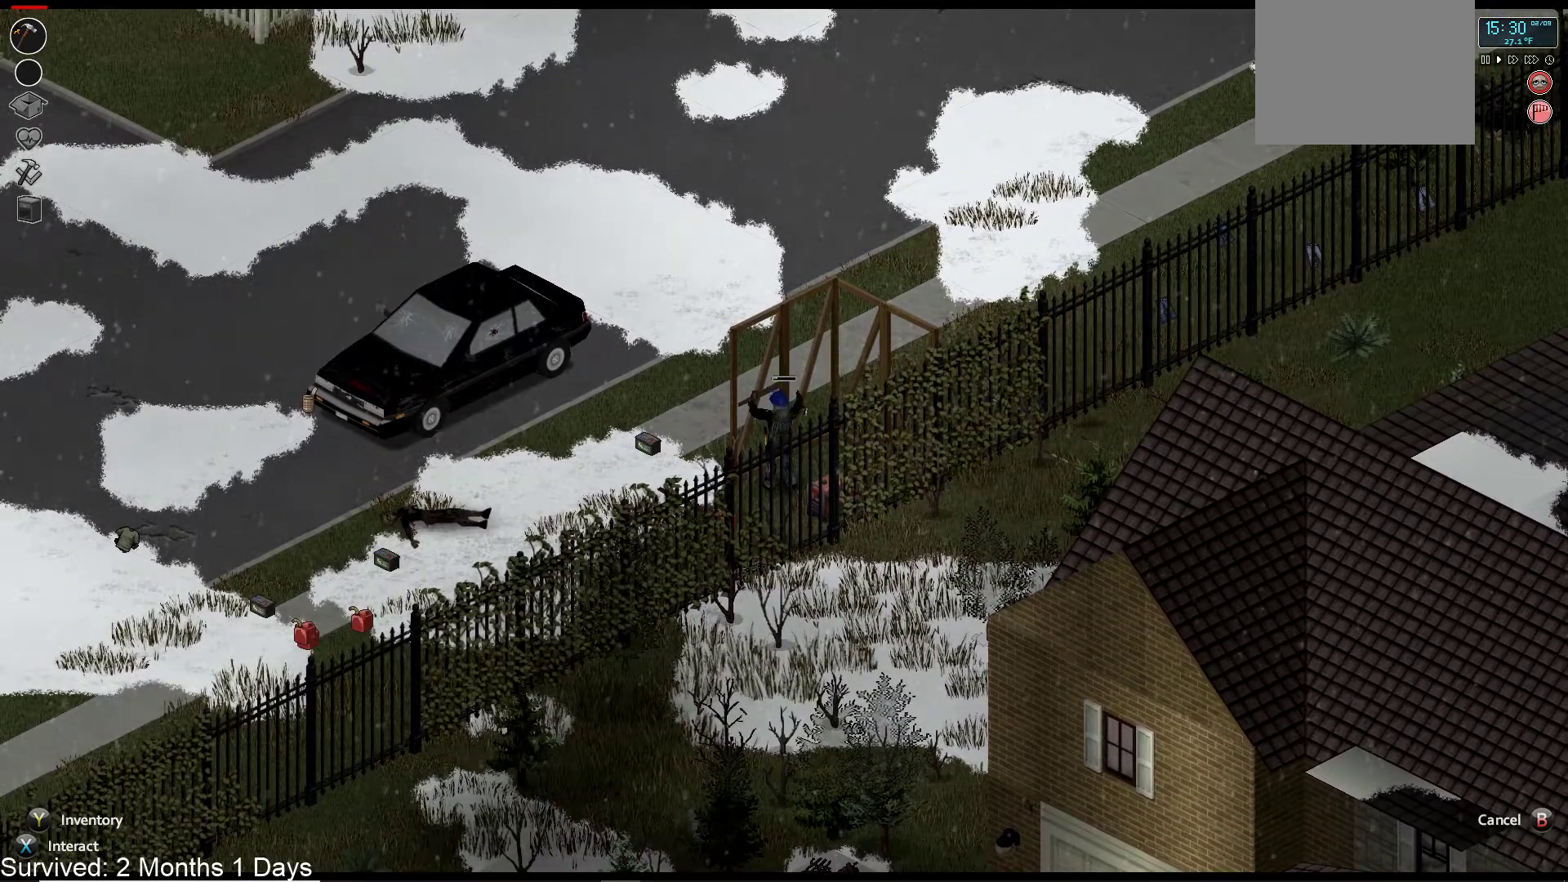
{"buttons": [], "left_stick": "center", "right_stick": "center", "events": []}